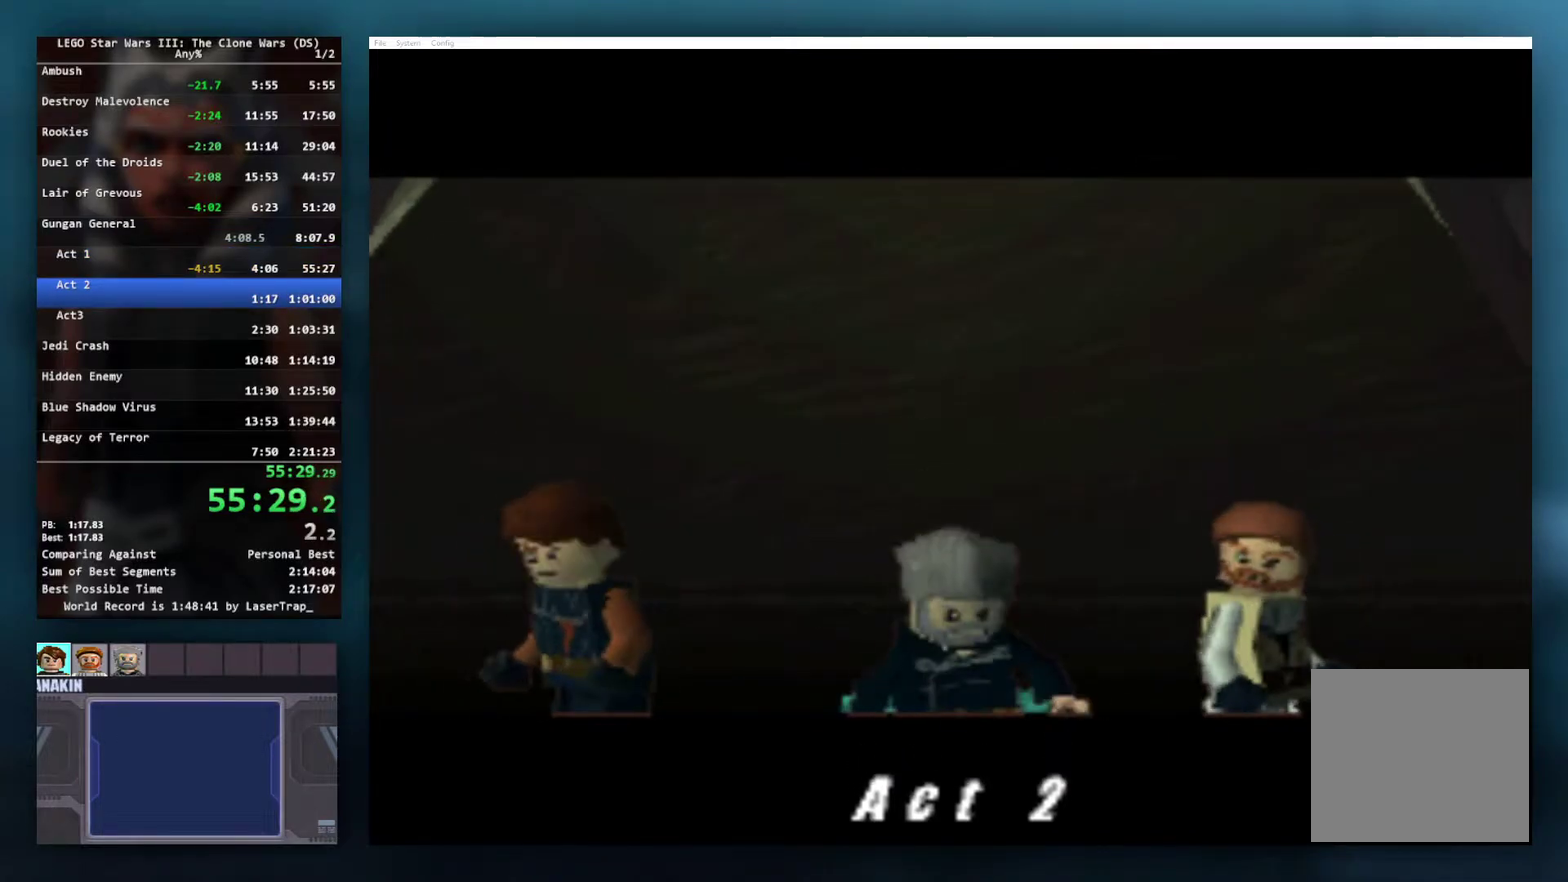
Gameplay with a controller (Xbox layout); each line is a JSON object with the inputs held at the frame after it. "events" lists button and stick changes between this image and that frame as [ms after this image, input, new state], when the widget could be followed in between.
{"buttons": [], "left_stick": "down", "right_stick": "center", "events": [[233, "L1", "down"], [400, "L1", "up"]]}
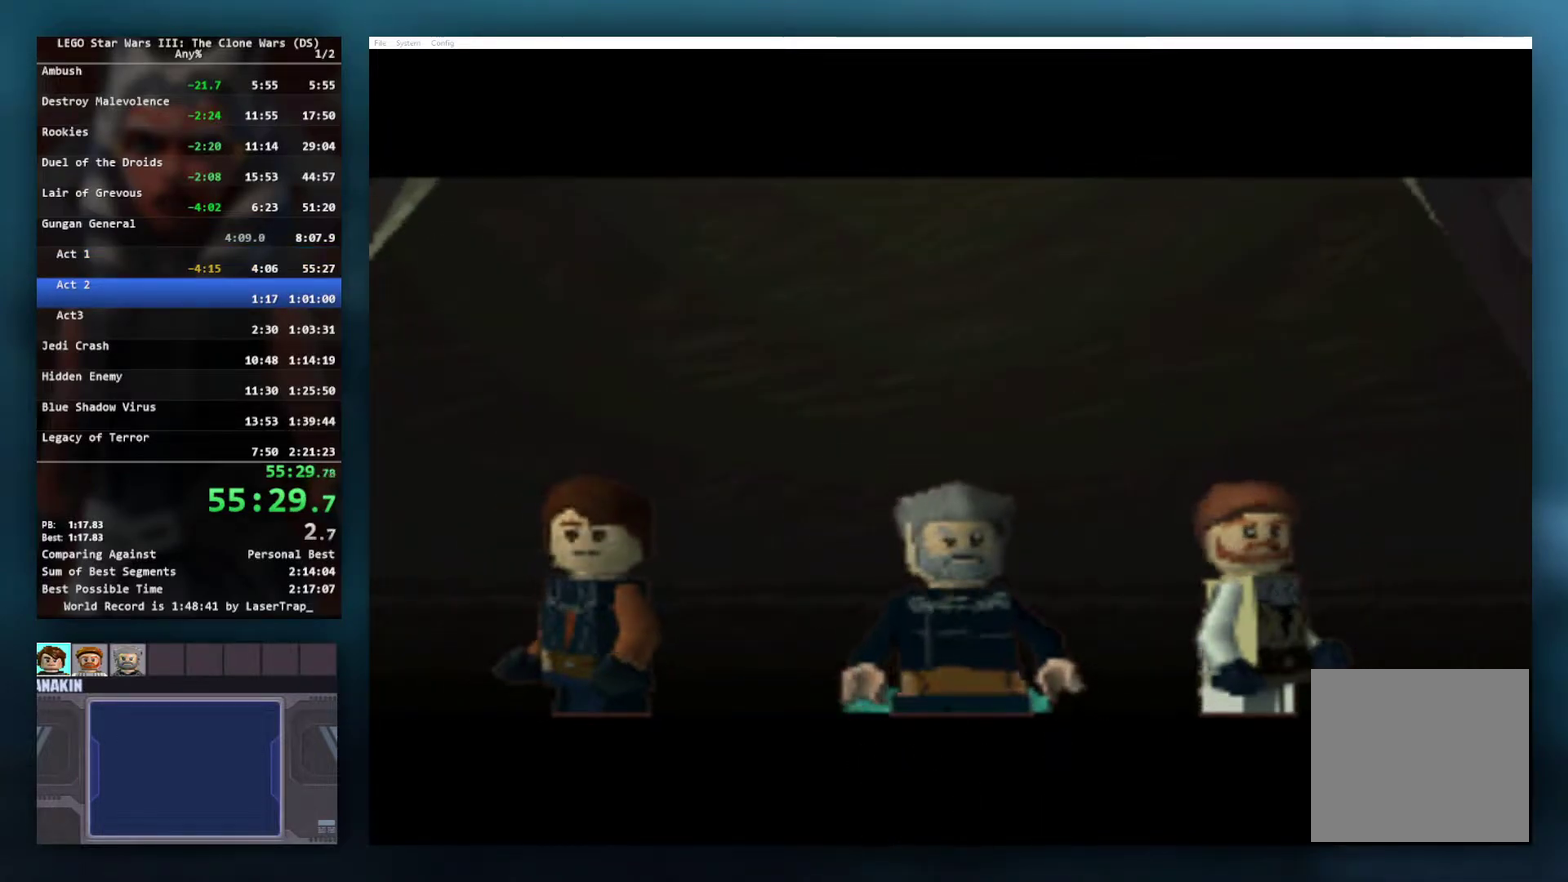
{"buttons": [], "left_stick": "down", "right_stick": "center", "events": [[167, "L1", "down"], [300, "L1", "up"]]}
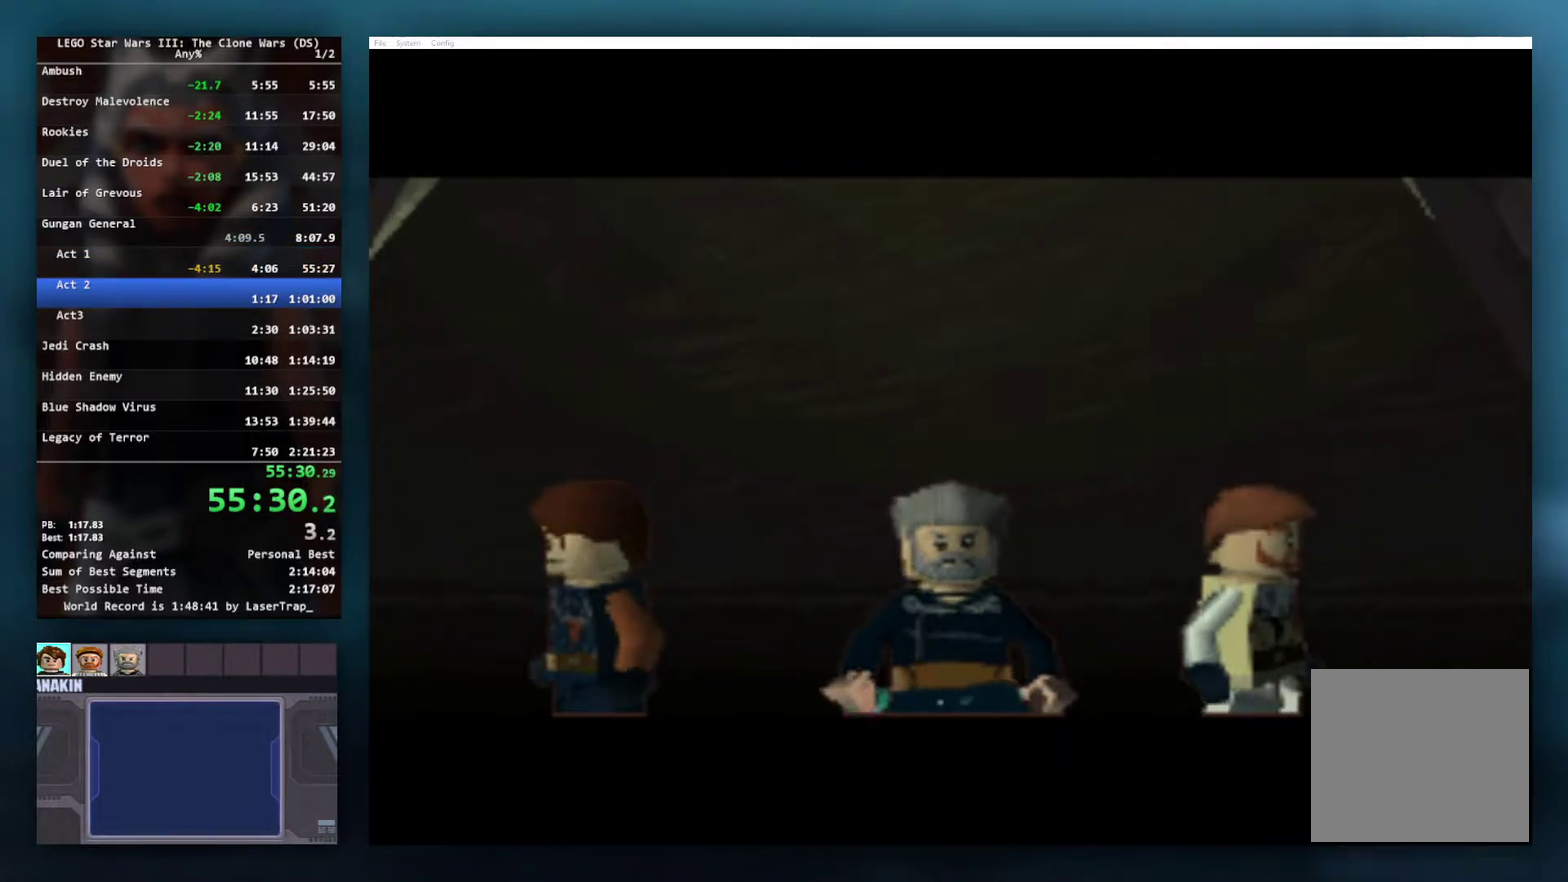
{"buttons": ["L1"], "left_stick": "down", "right_stick": "center", "events": [[50, "L1", "down"], [217, "L1", "up"], [500, "L1", "down"]]}
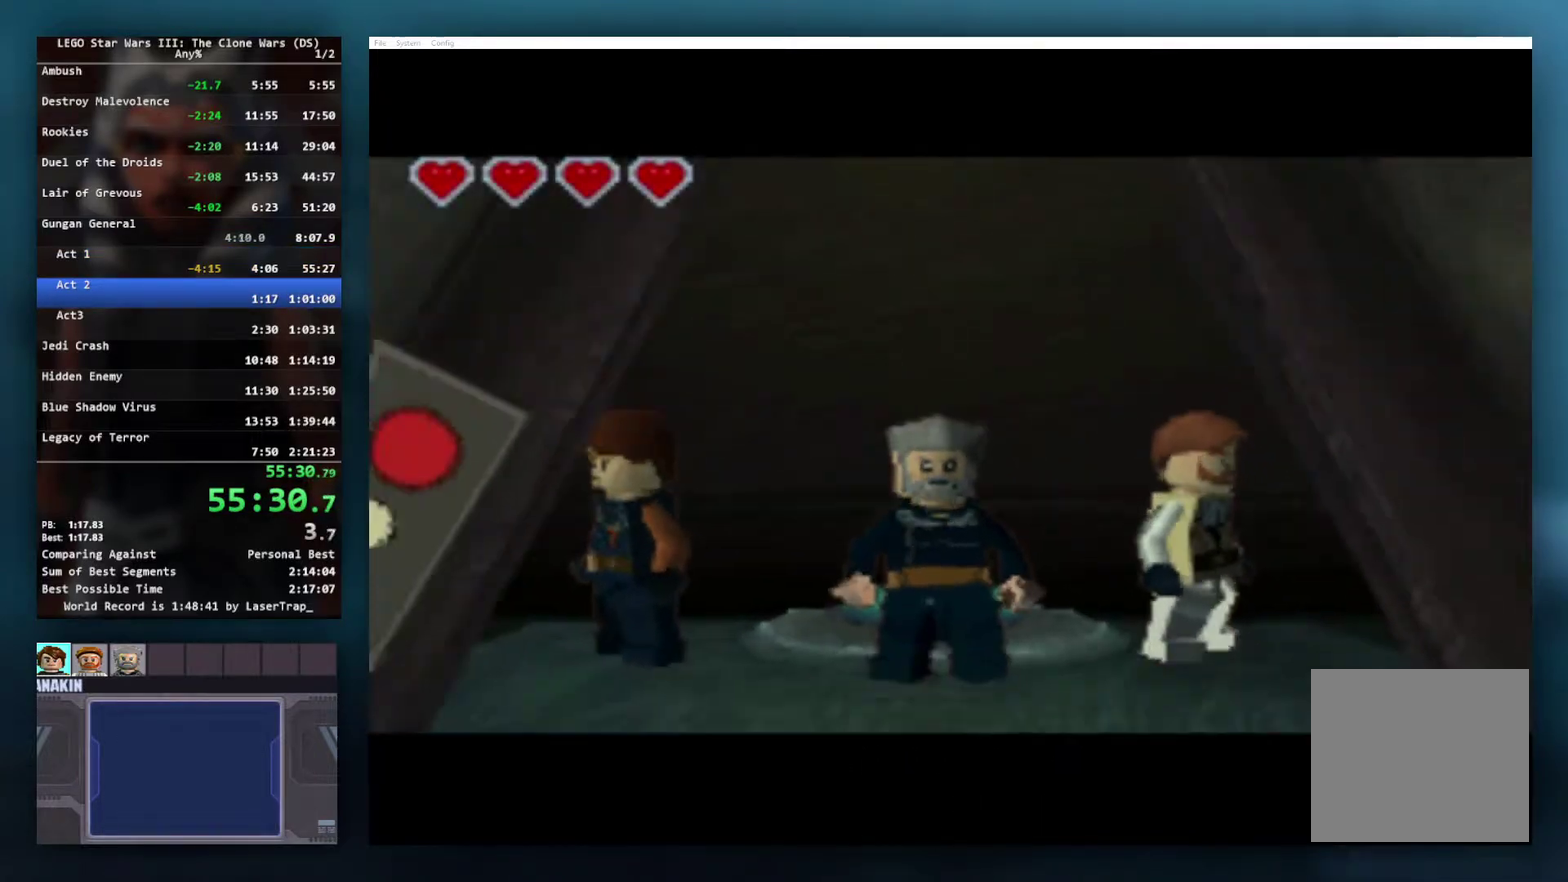
{"buttons": ["L1"], "left_stick": "down", "right_stick": "center", "events": [[150, "L1", "up"], [433, "L1", "down"]]}
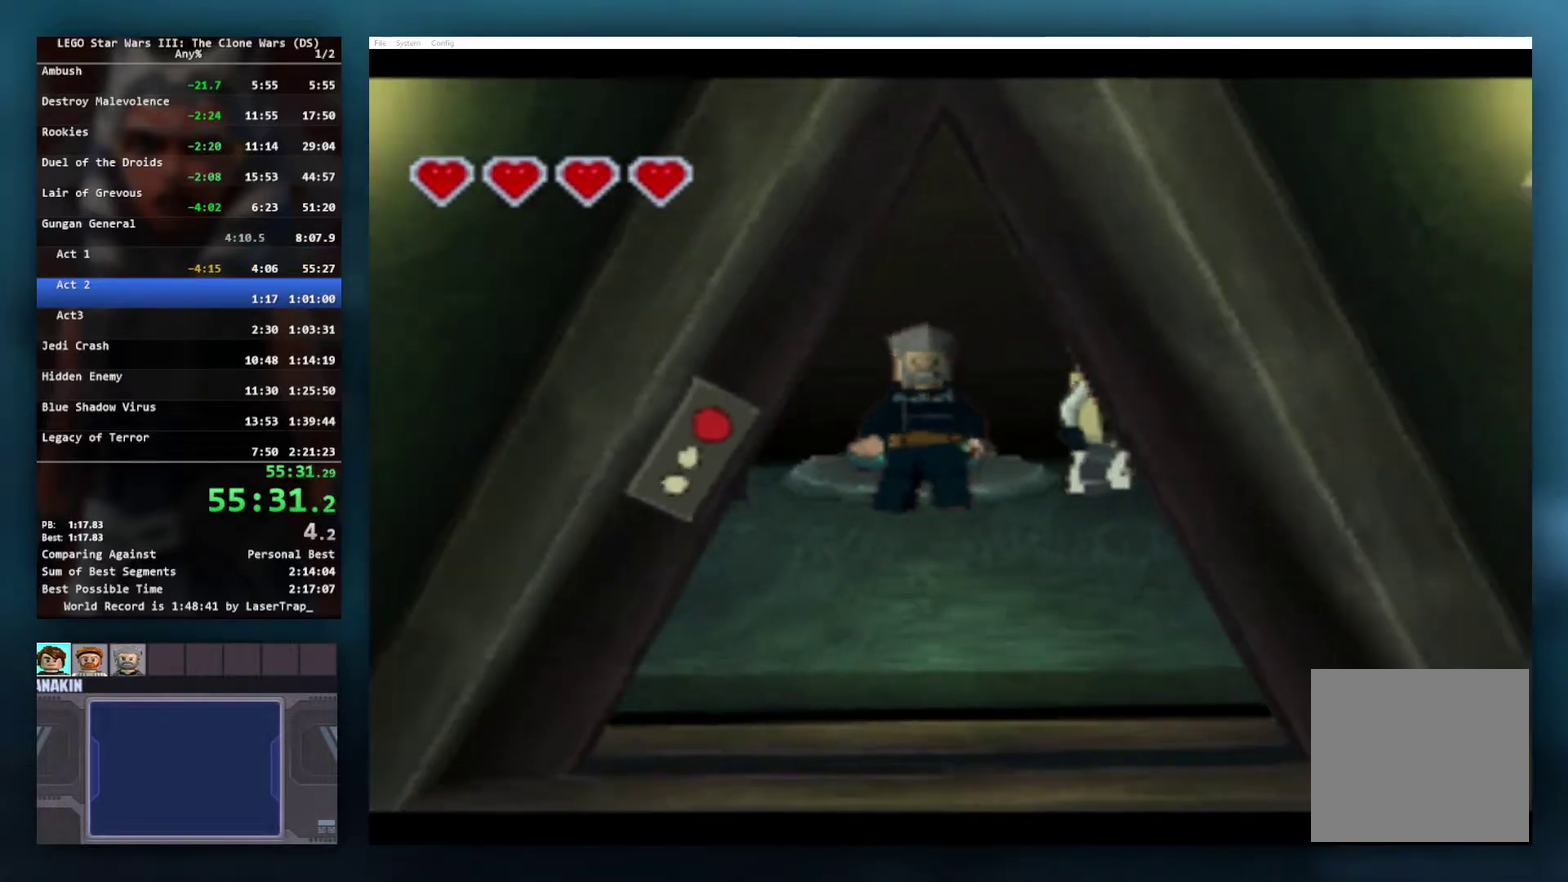
{"buttons": [], "left_stick": "down", "right_stick": "center", "events": [[100, "L1", "up"], [333, "L1", "down"], [467, "L1", "up"]]}
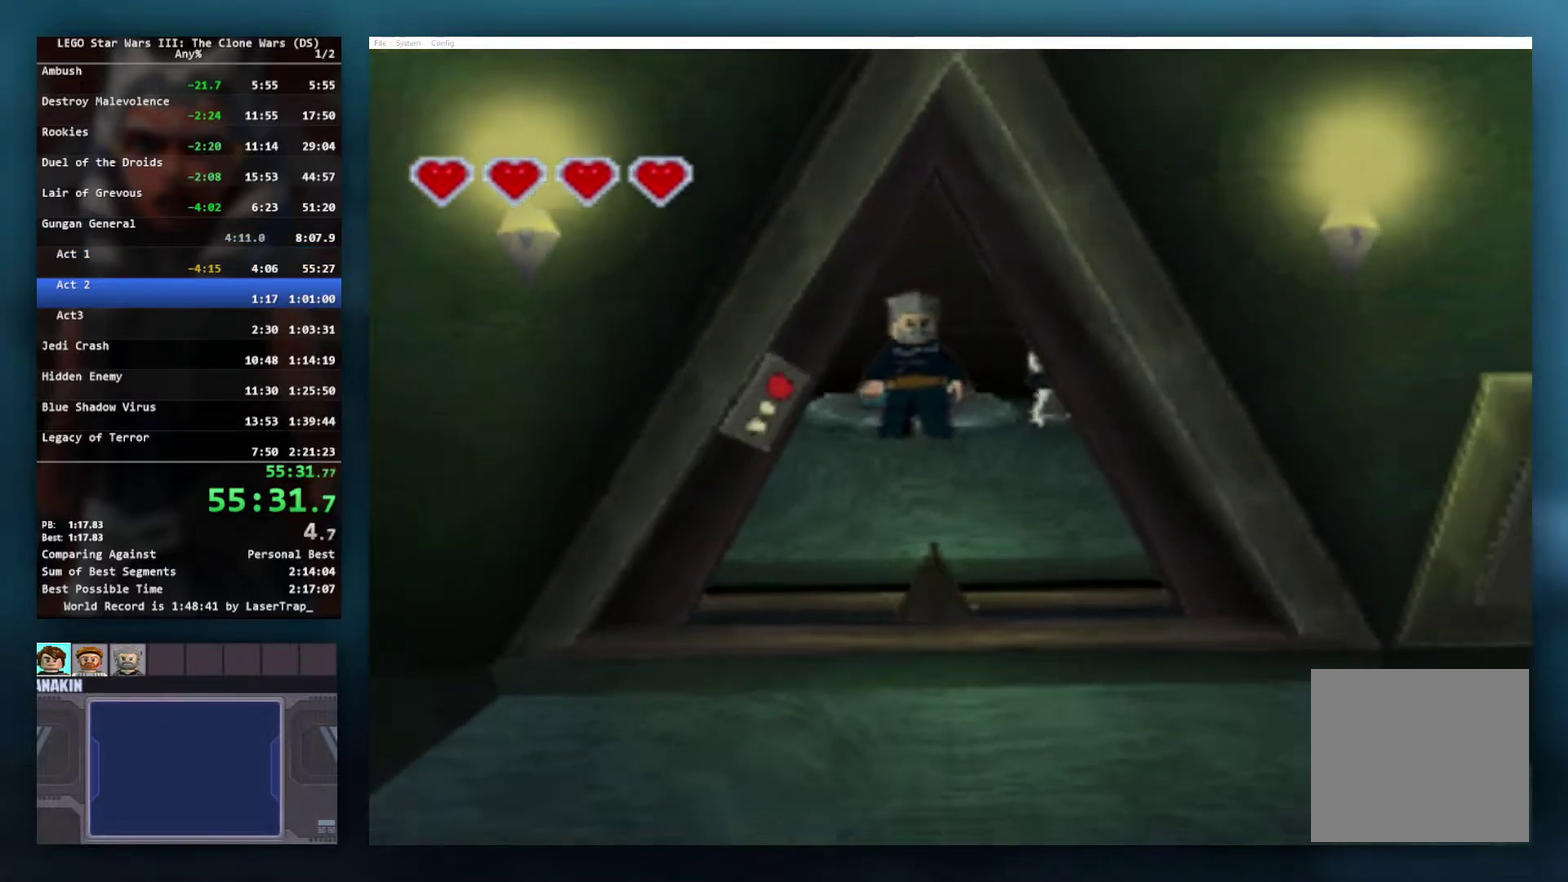
{"buttons": [], "left_stick": "down", "right_stick": "center", "events": [[150, "L1", "down"], [300, "L1", "up"]]}
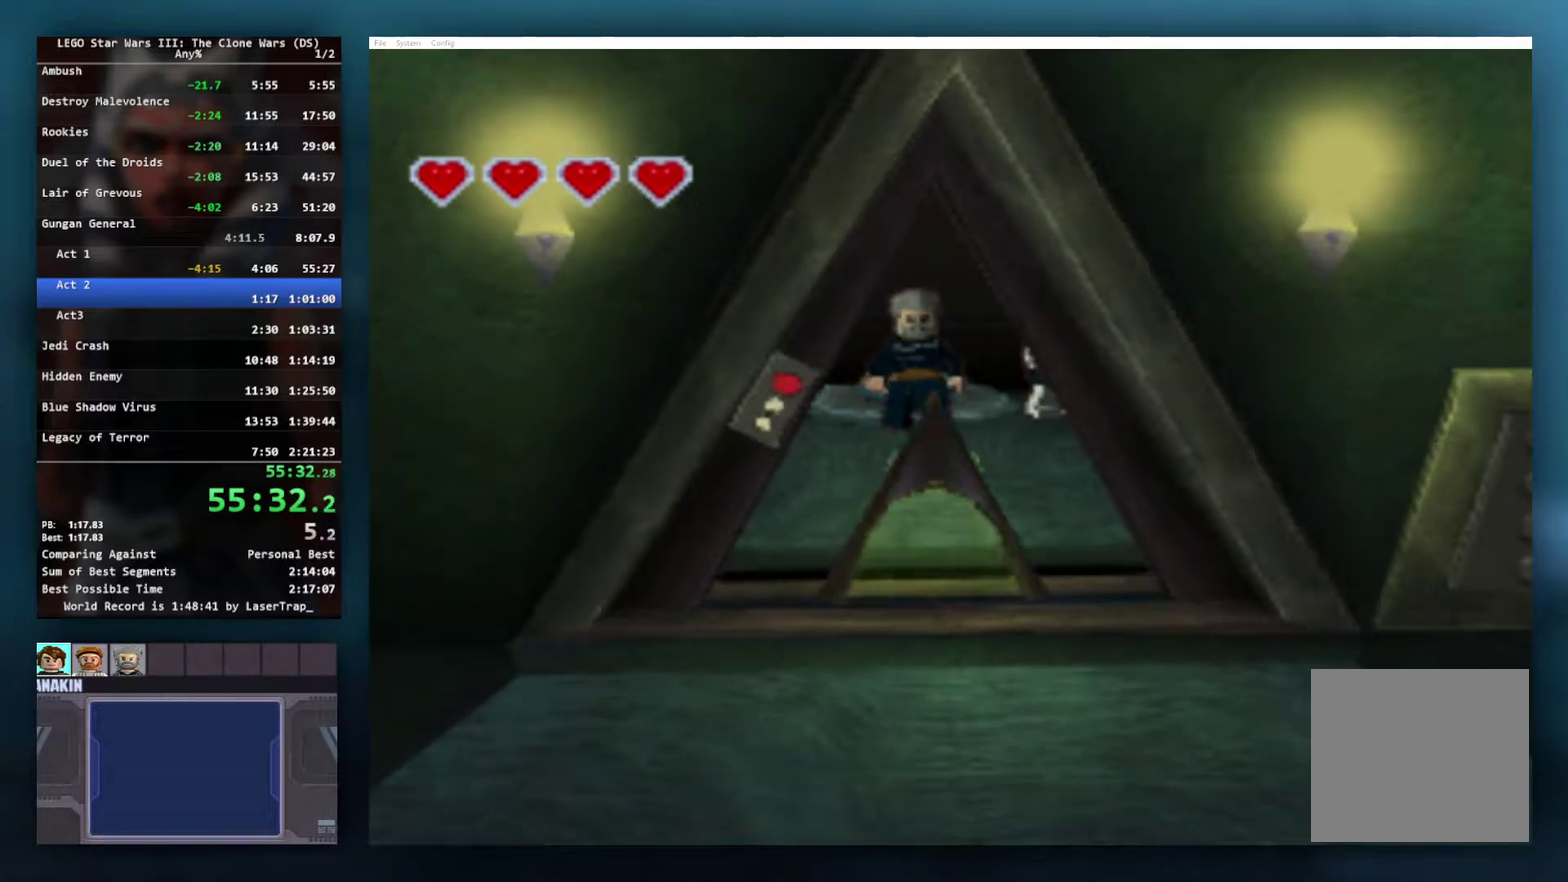
{"buttons": [], "left_stick": "down", "right_stick": "center", "events": [[17, "L1", "down"], [150, "L1", "up"], [350, "L1", "down"], [500, "L1", "up"]]}
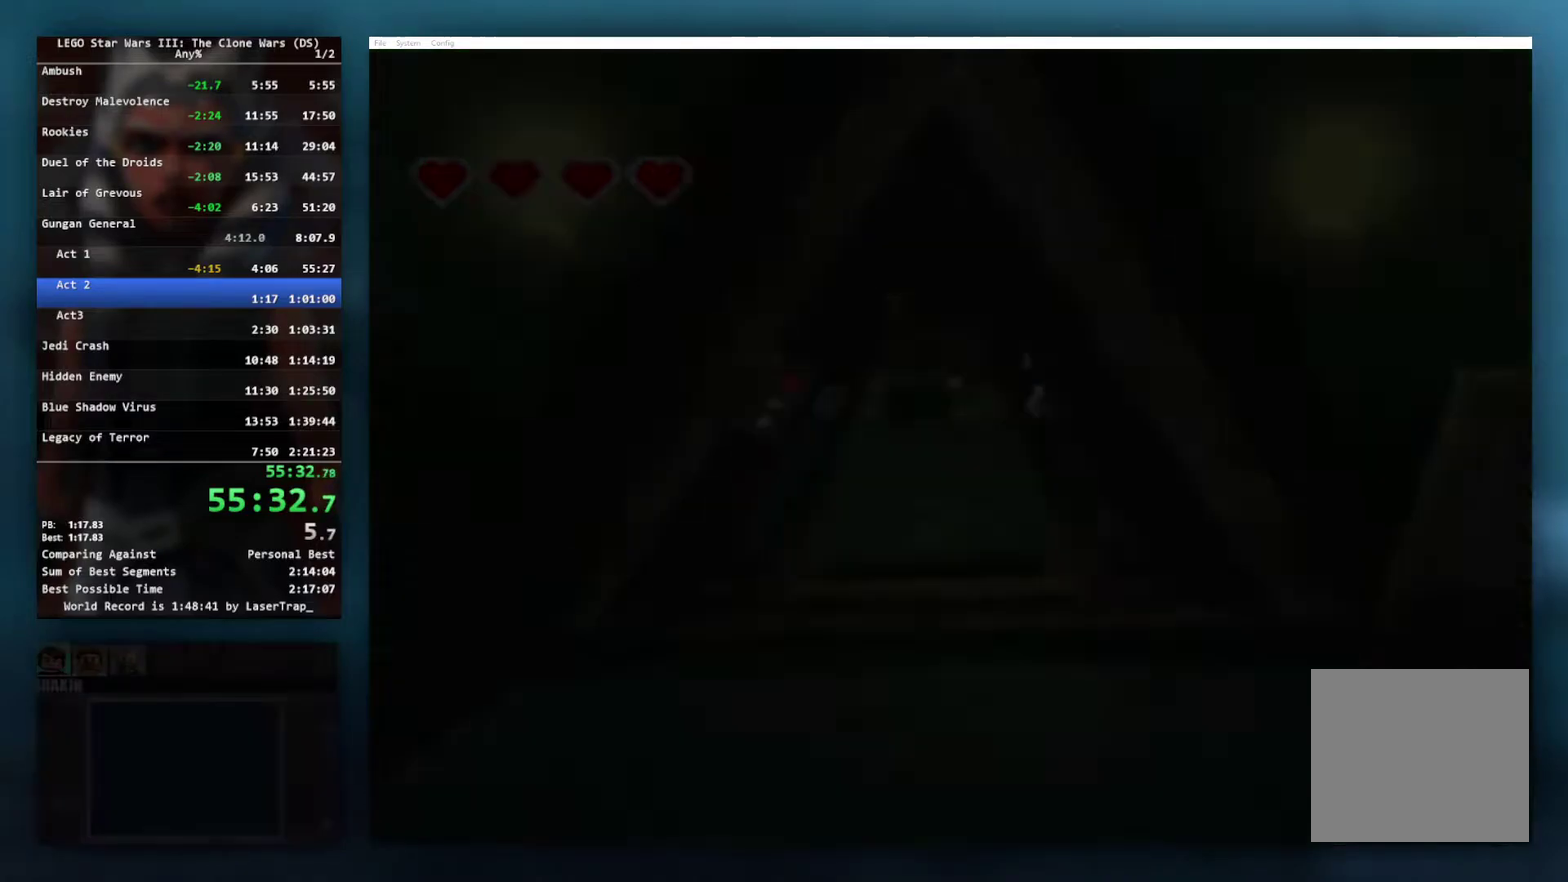
{"buttons": ["L1"], "left_stick": "down", "right_stick": "center", "events": [[433, "L1", "down"]]}
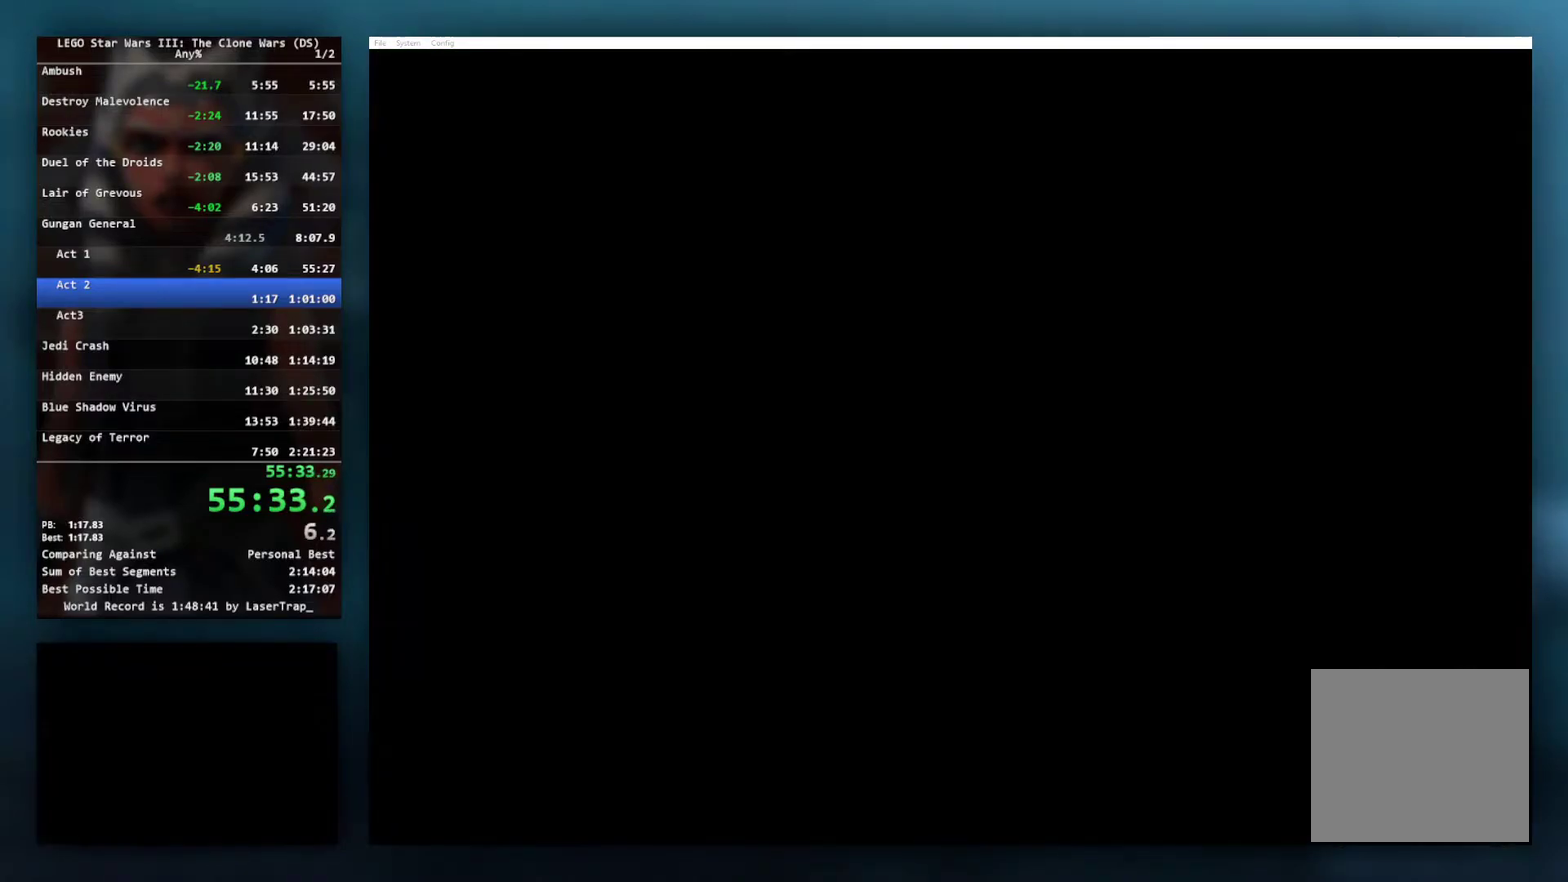
{"buttons": ["L1"], "left_stick": "down", "right_stick": "center", "events": [[83, "L1", "up"], [483, "L1", "down"]]}
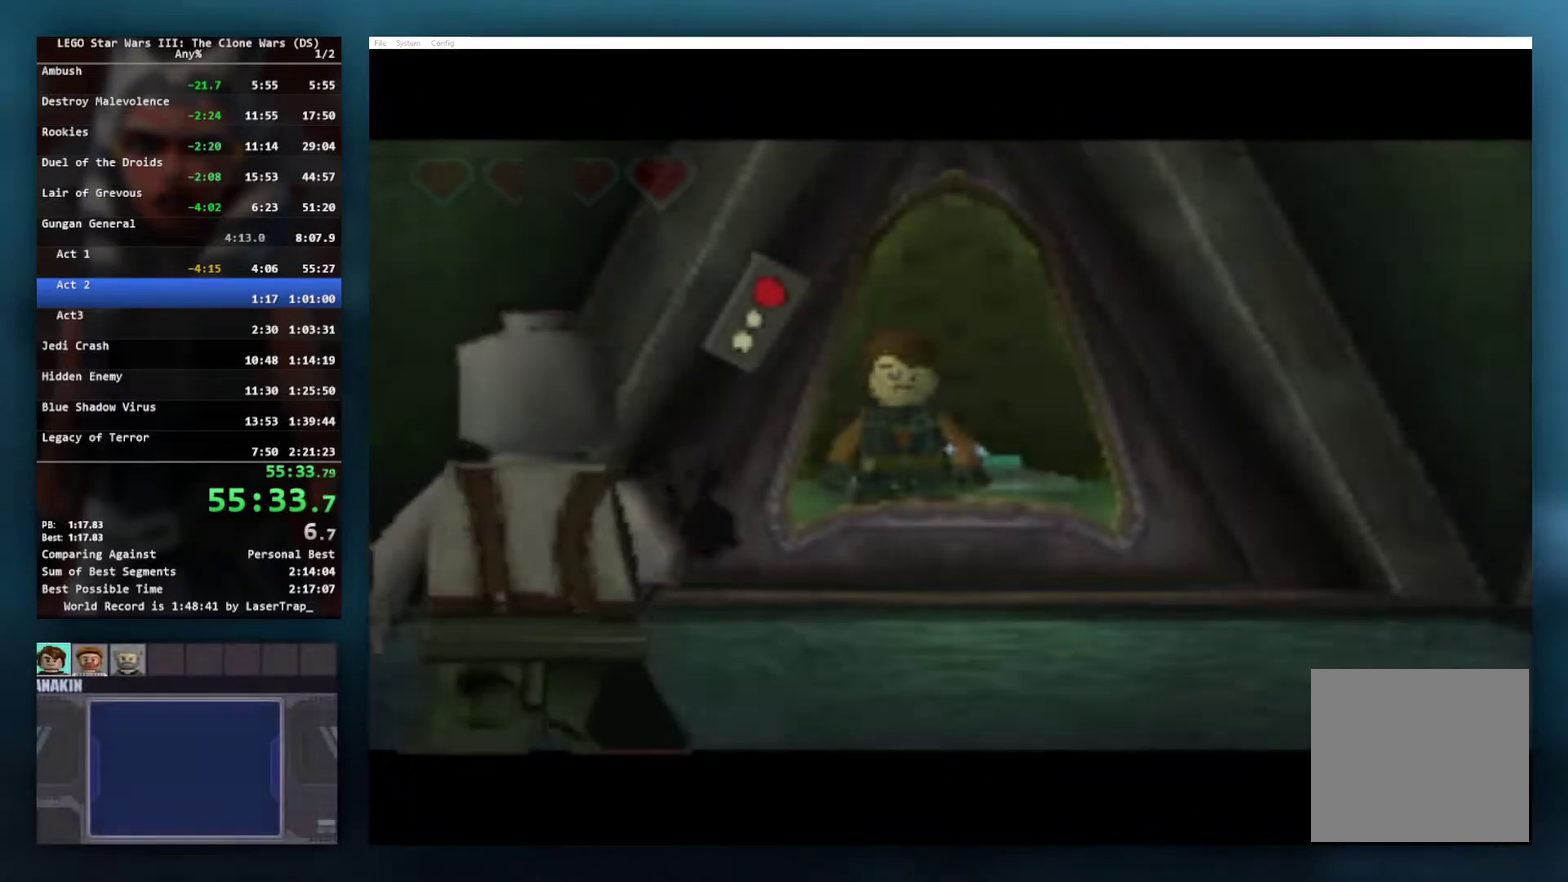
{"buttons": [], "left_stick": "down", "right_stick": "center", "events": [[167, "L1", "up"], [250, "left_stick", "center"], [417, "left_stick", "down"]]}
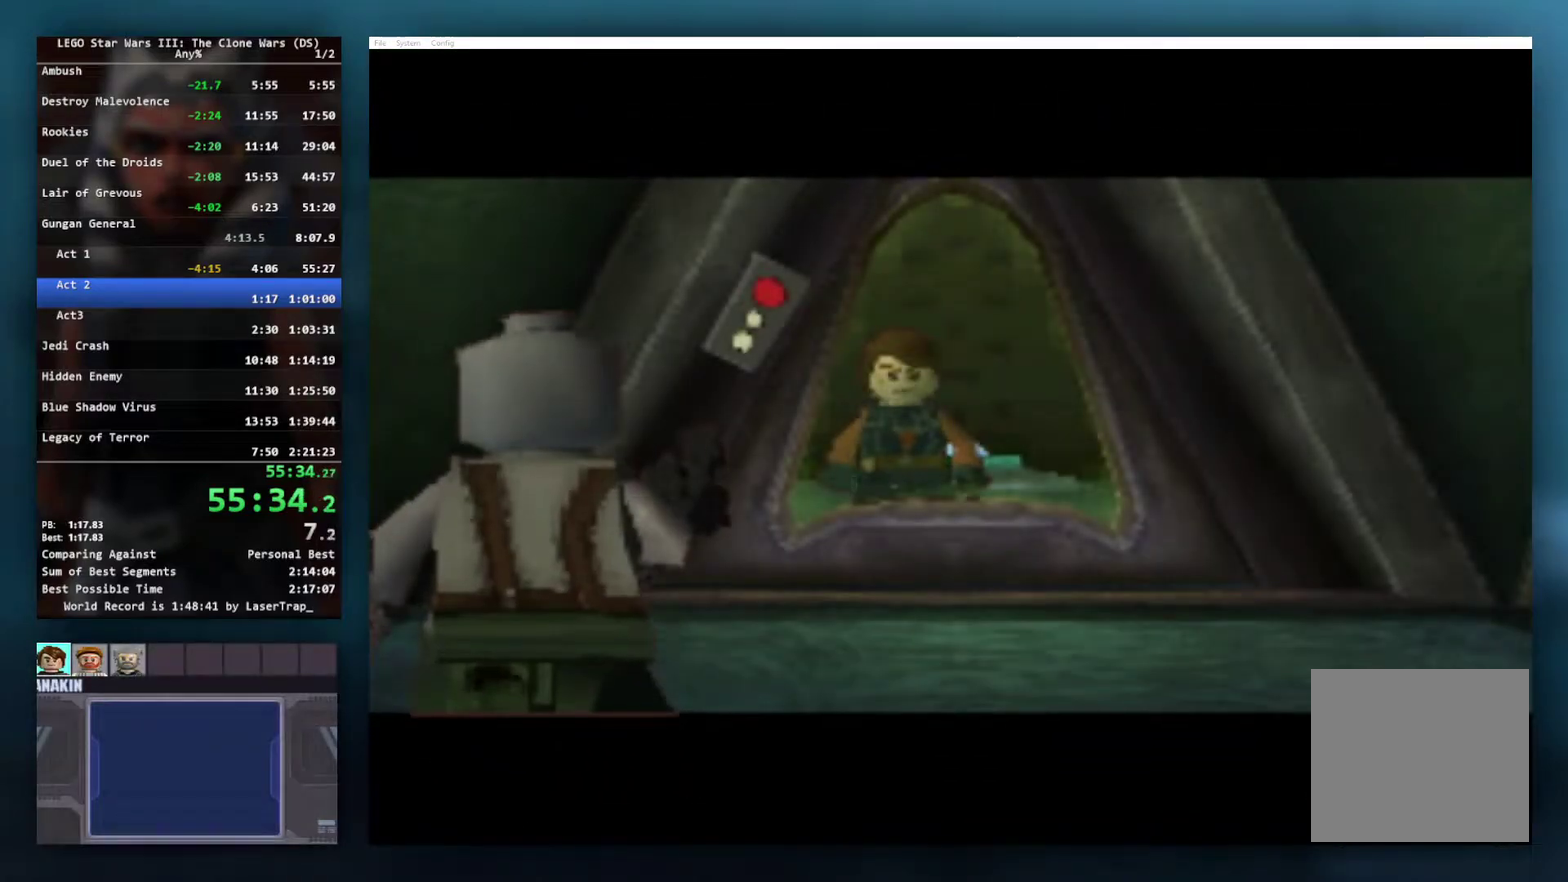
{"buttons": [], "left_stick": "down", "right_stick": "center", "events": [[83, "L1", "down"], [267, "L1", "up"]]}
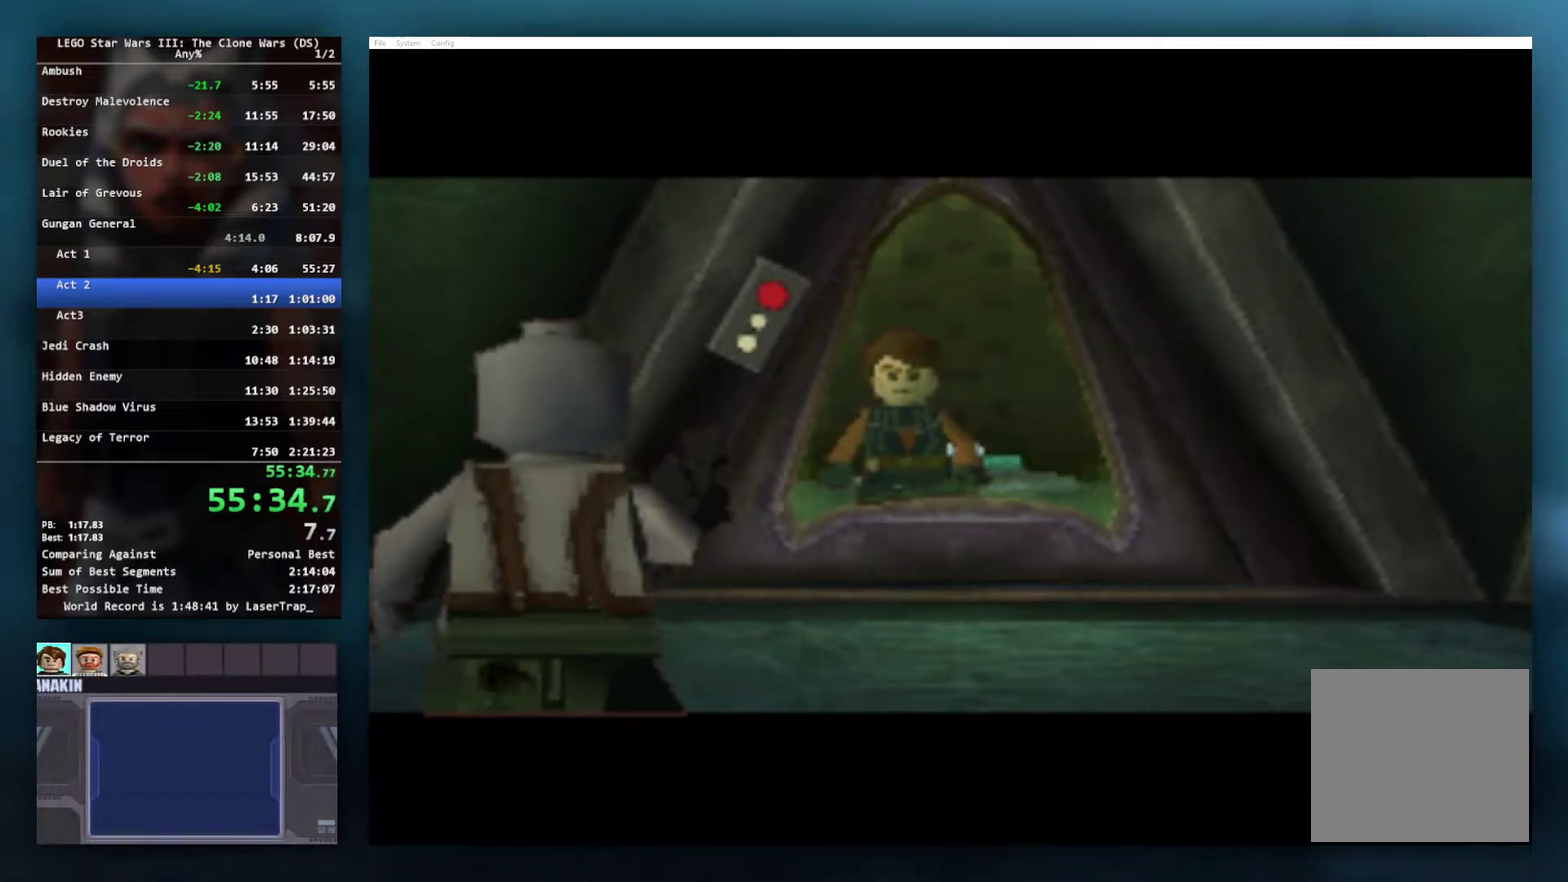
{"buttons": [], "left_stick": "down", "right_stick": "center", "events": [[83, "L1", "down"], [233, "L1", "up"]]}
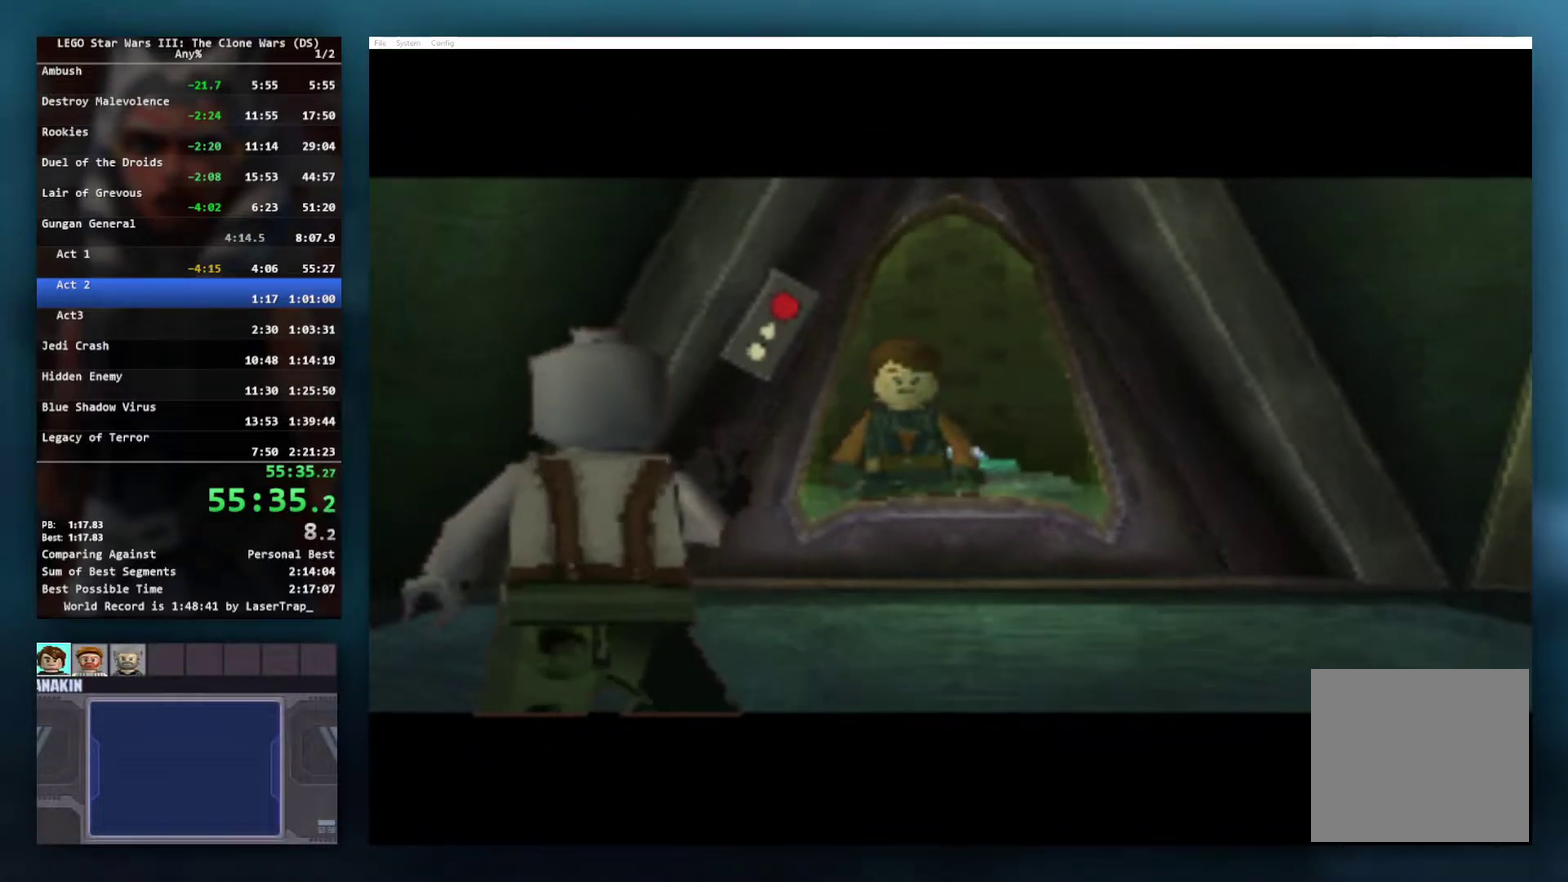
{"buttons": [], "left_stick": "down", "right_stick": "center", "events": [[67, "L1", "down"], [250, "L1", "up"]]}
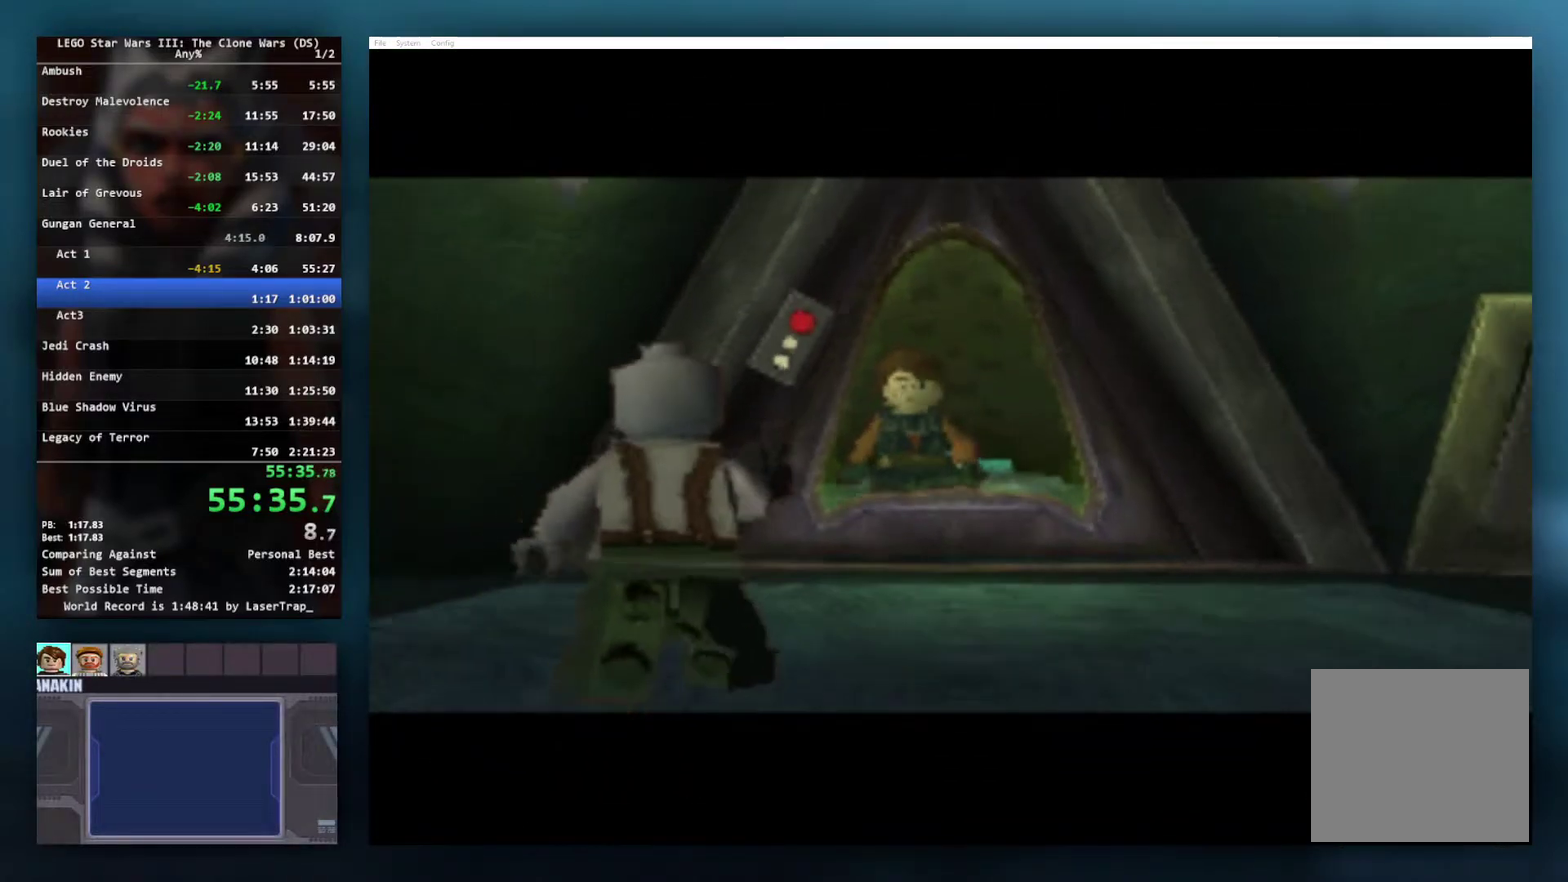
{"buttons": ["L1"], "left_stick": "down", "right_stick": "center", "events": [[83, "L1", "down"], [217, "L1", "up"], [433, "L1", "down"]]}
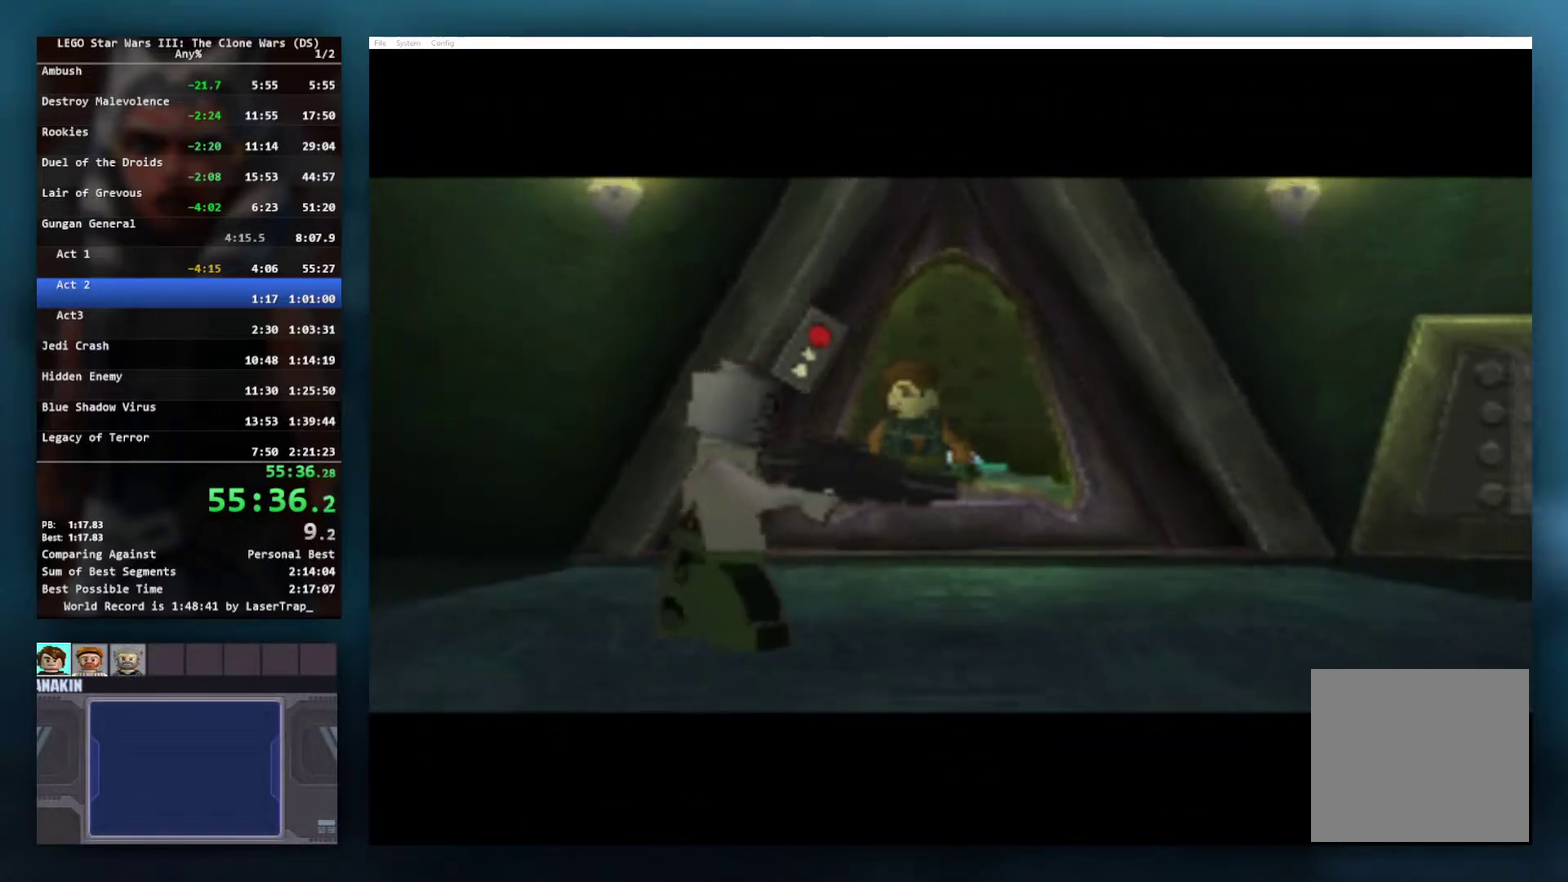
{"buttons": [], "left_stick": "down", "right_stick": "center", "events": [[83, "L1", "up"], [267, "L1", "down"], [400, "L1", "up"]]}
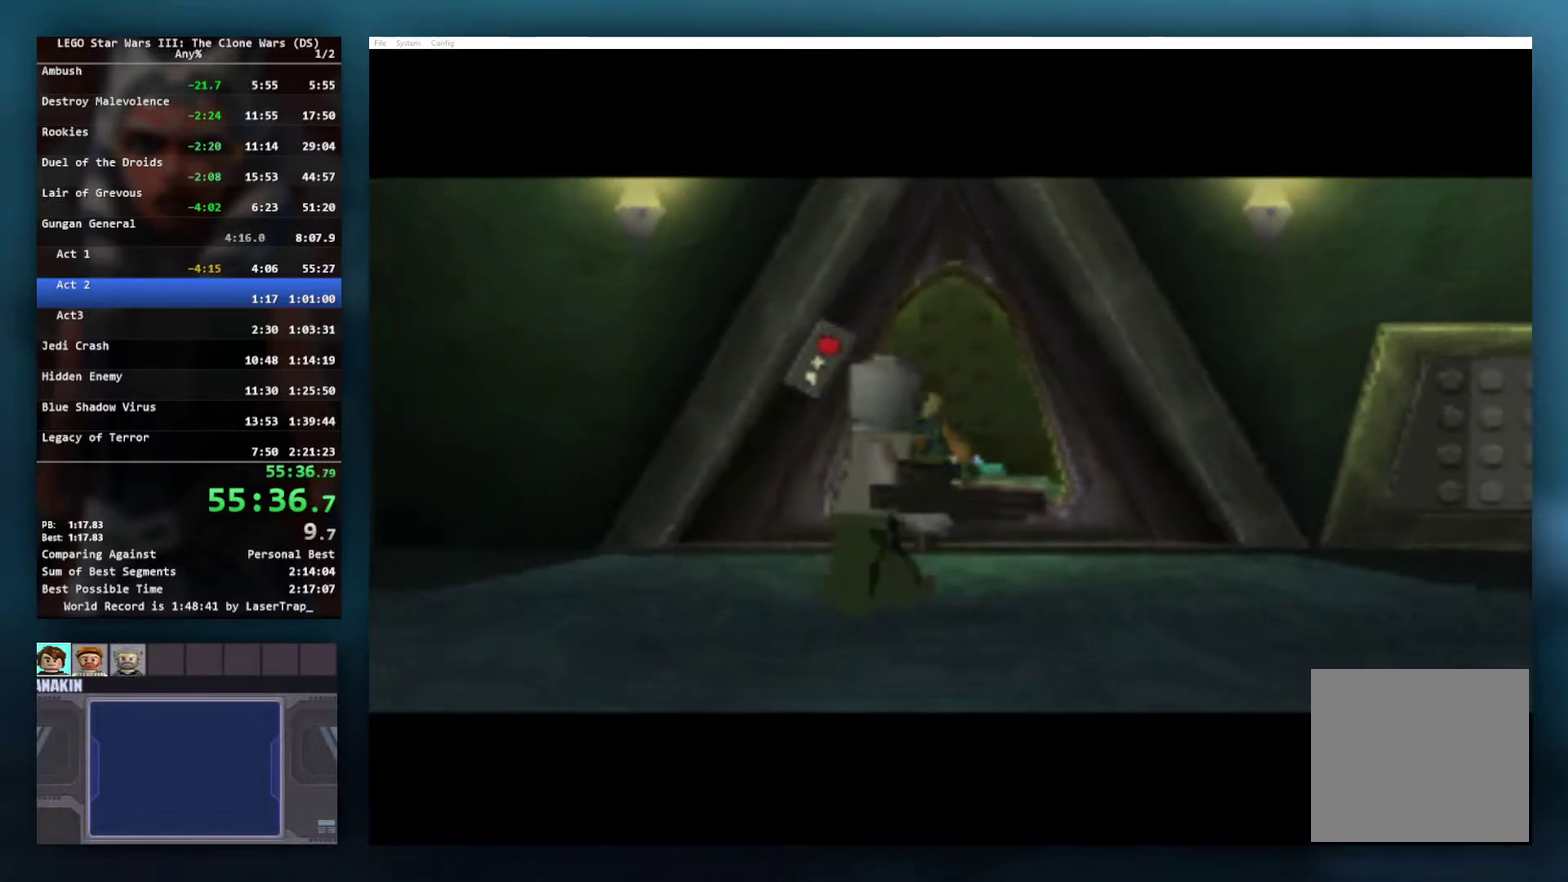
{"buttons": ["L1"], "left_stick": "center", "right_stick": "center", "events": [[150, "L1", "down"], [267, "L1", "up"], [283, "left_stick", "center"], [450, "L1", "down"]]}
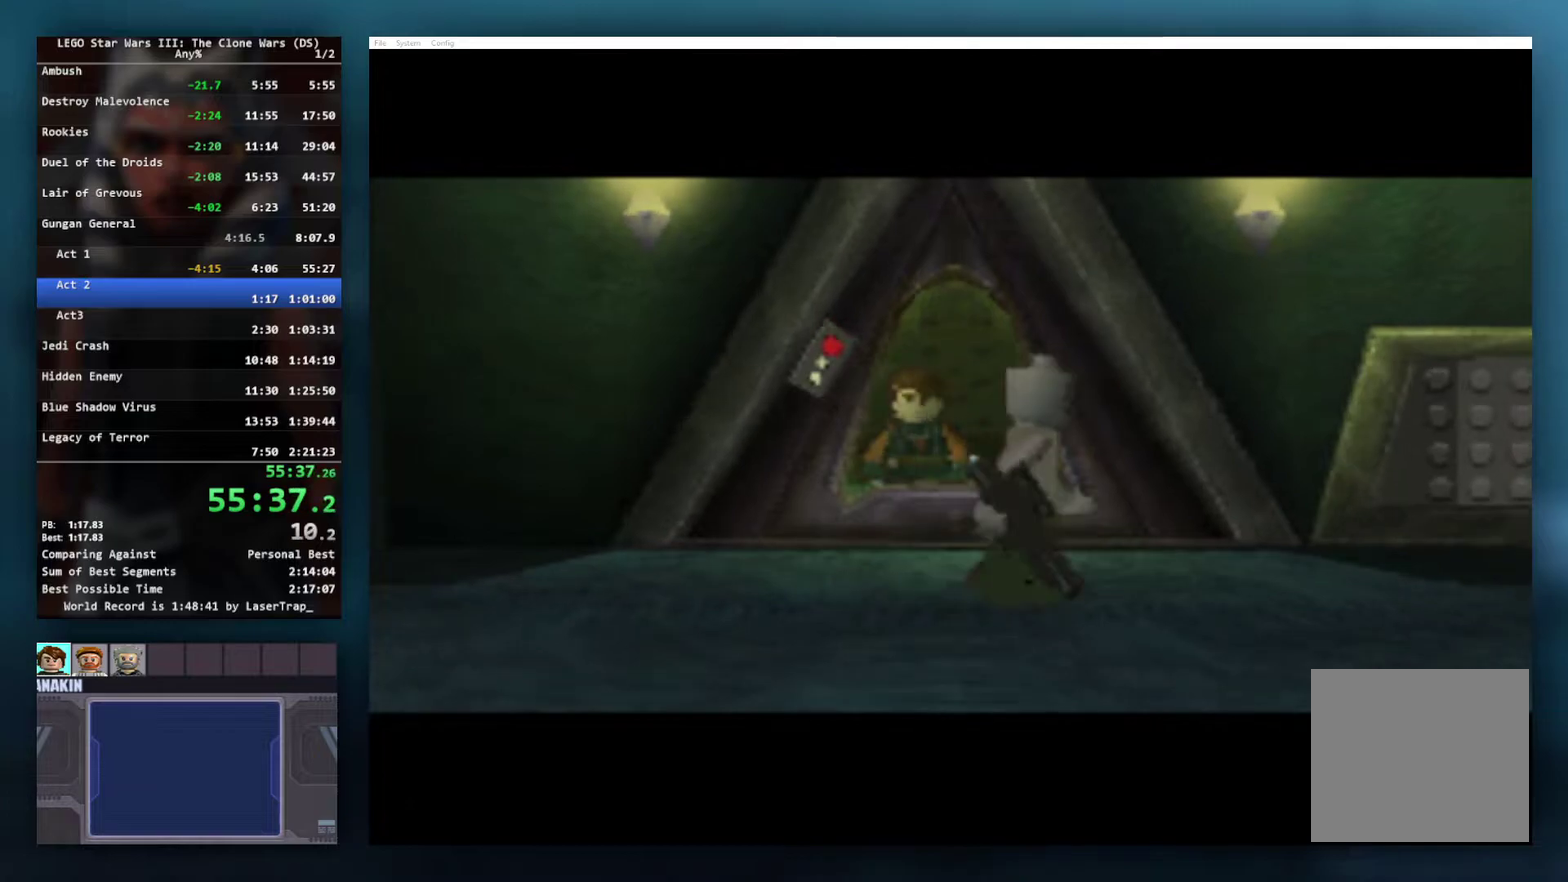
{"buttons": ["L1"], "left_stick": "center", "right_stick": "center", "events": [[50, "L1", "up"], [217, "L1", "down"], [333, "L1", "up"], [500, "L1", "down"]]}
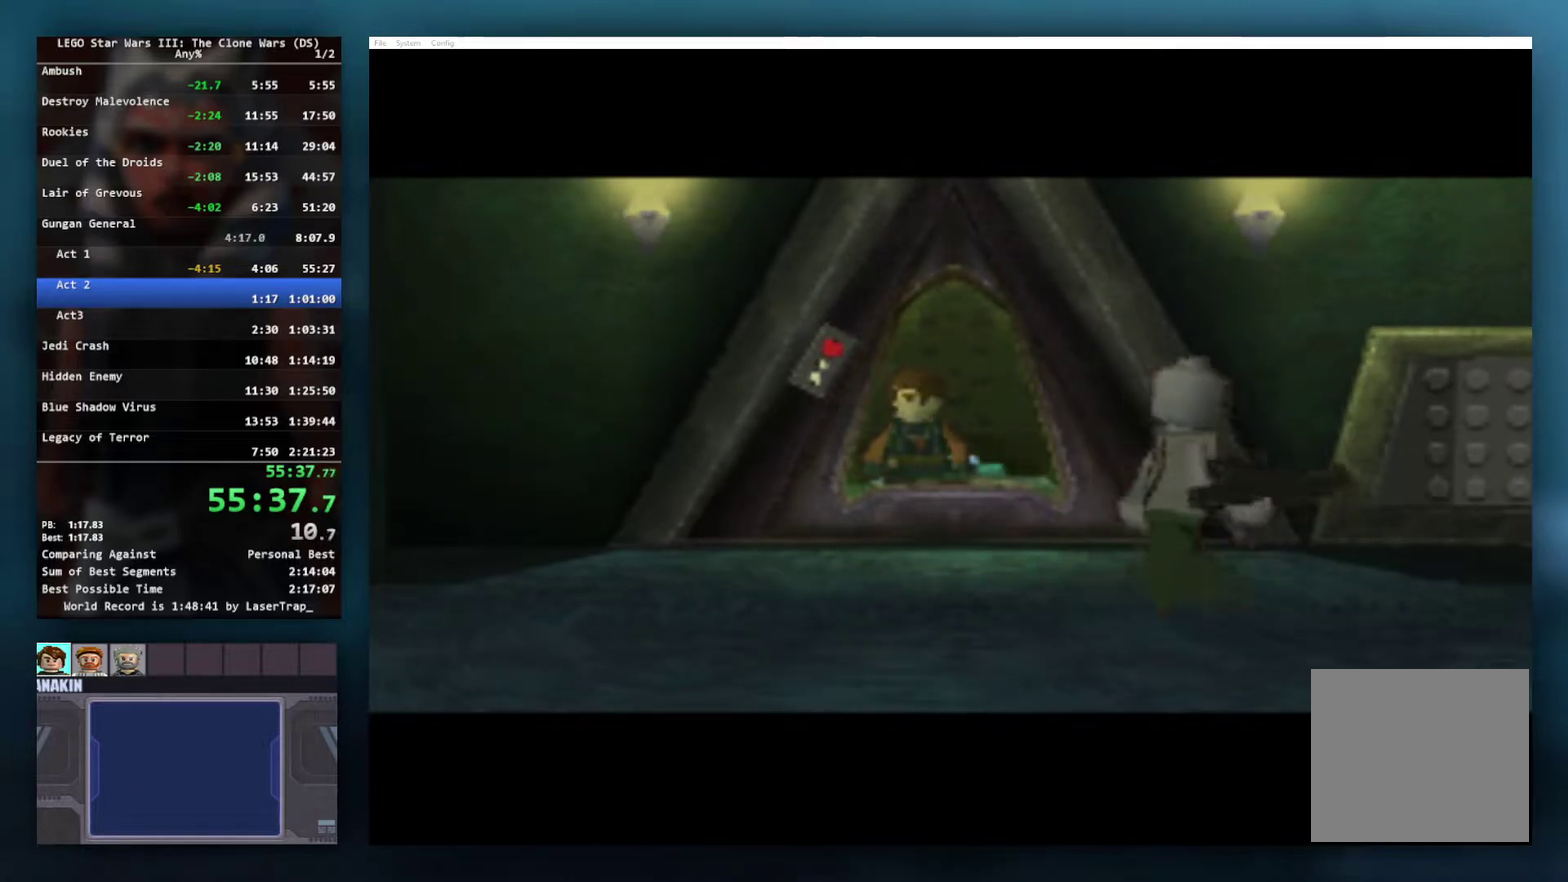
{"buttons": ["L1"], "left_stick": "center", "right_stick": "center", "events": [[150, "L1", "up"], [383, "L1", "down"]]}
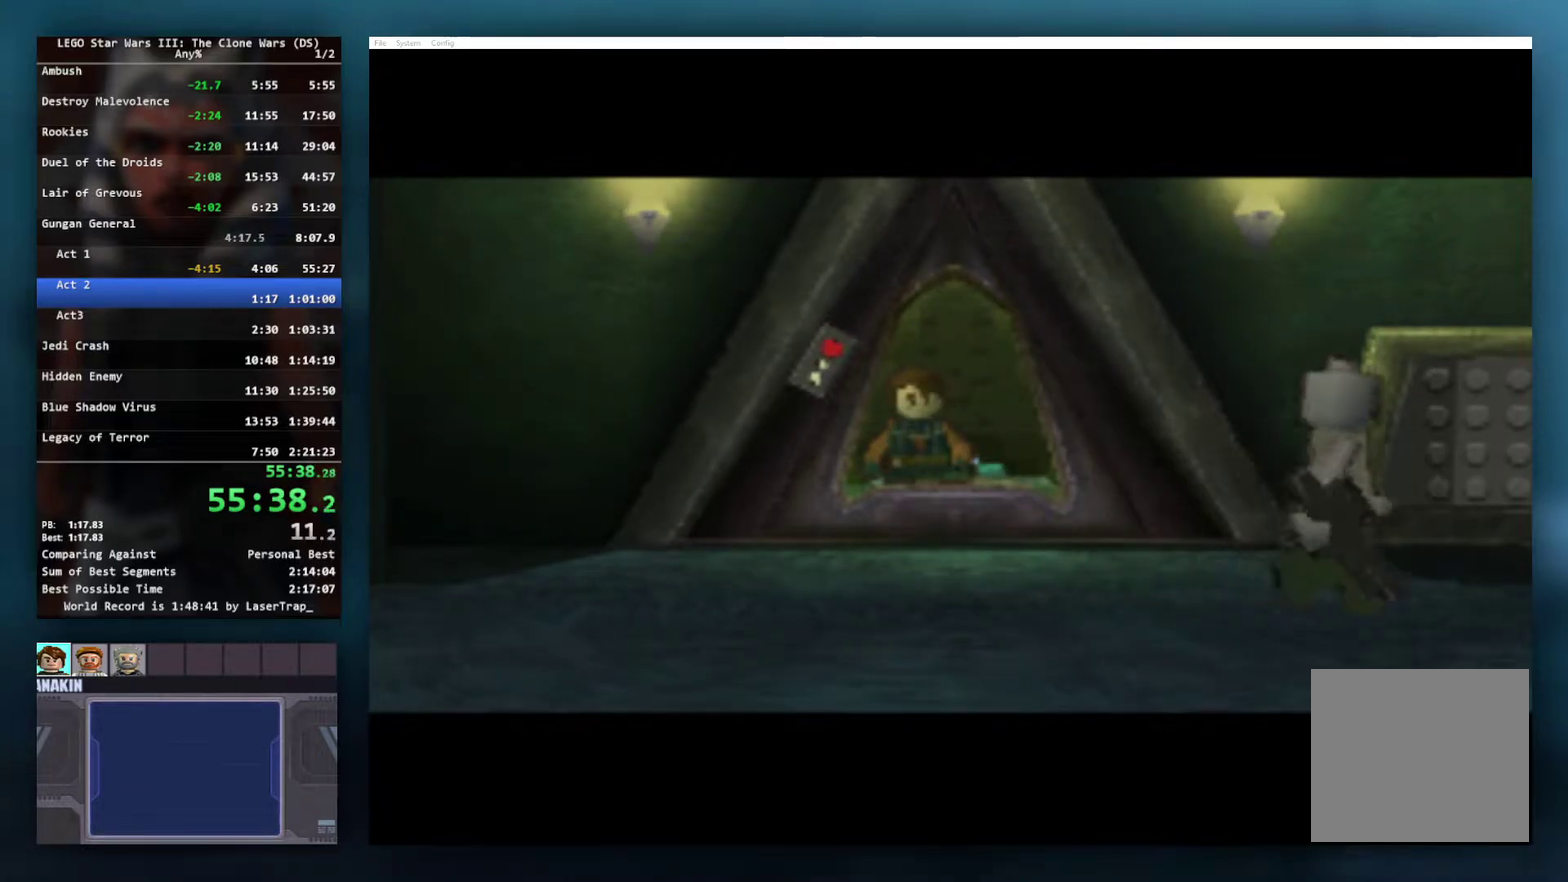
{"buttons": [], "left_stick": "center", "right_stick": "center", "events": [[17, "L1", "up"], [233, "L1", "down"], [333, "L1", "up"]]}
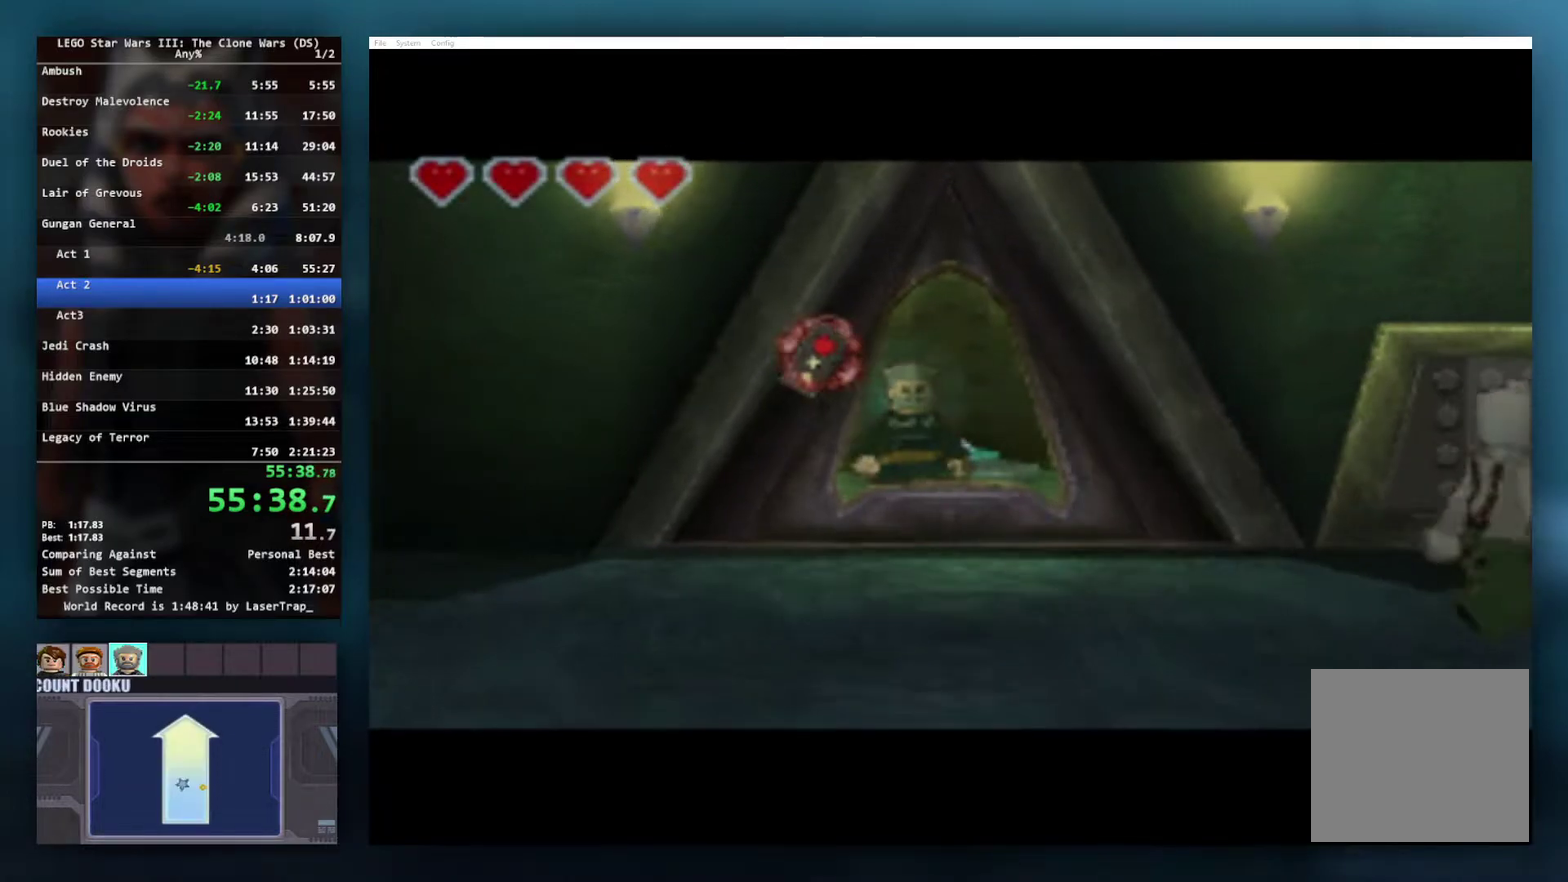
{"buttons": ["B"], "left_stick": "center", "right_stick": "center", "events": [[167, "B", "down"]]}
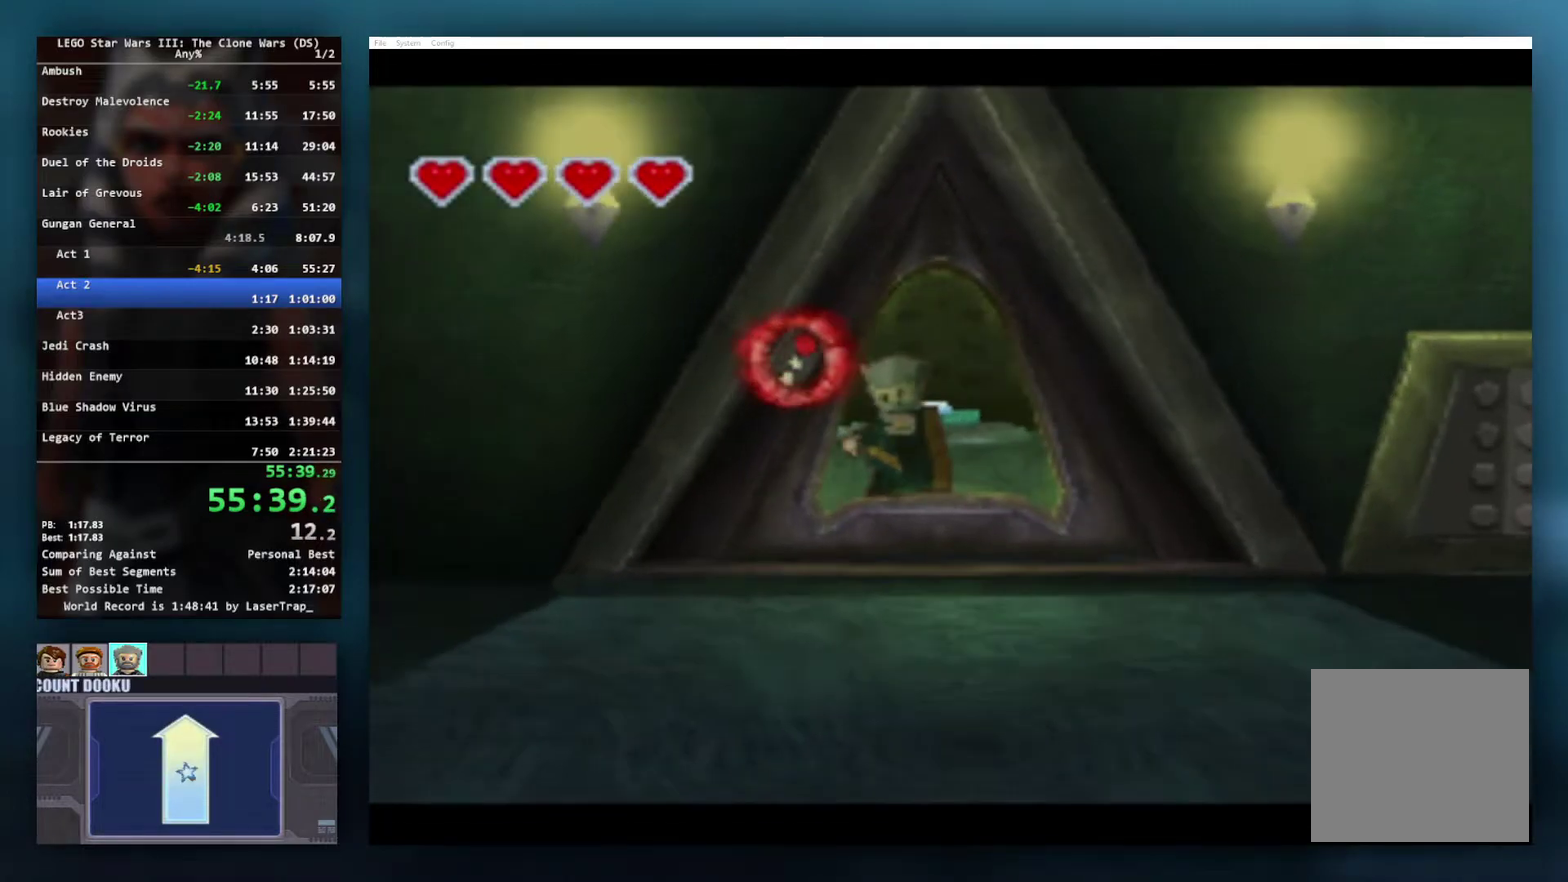
{"buttons": ["B"], "left_stick": "center", "right_stick": "center", "events": []}
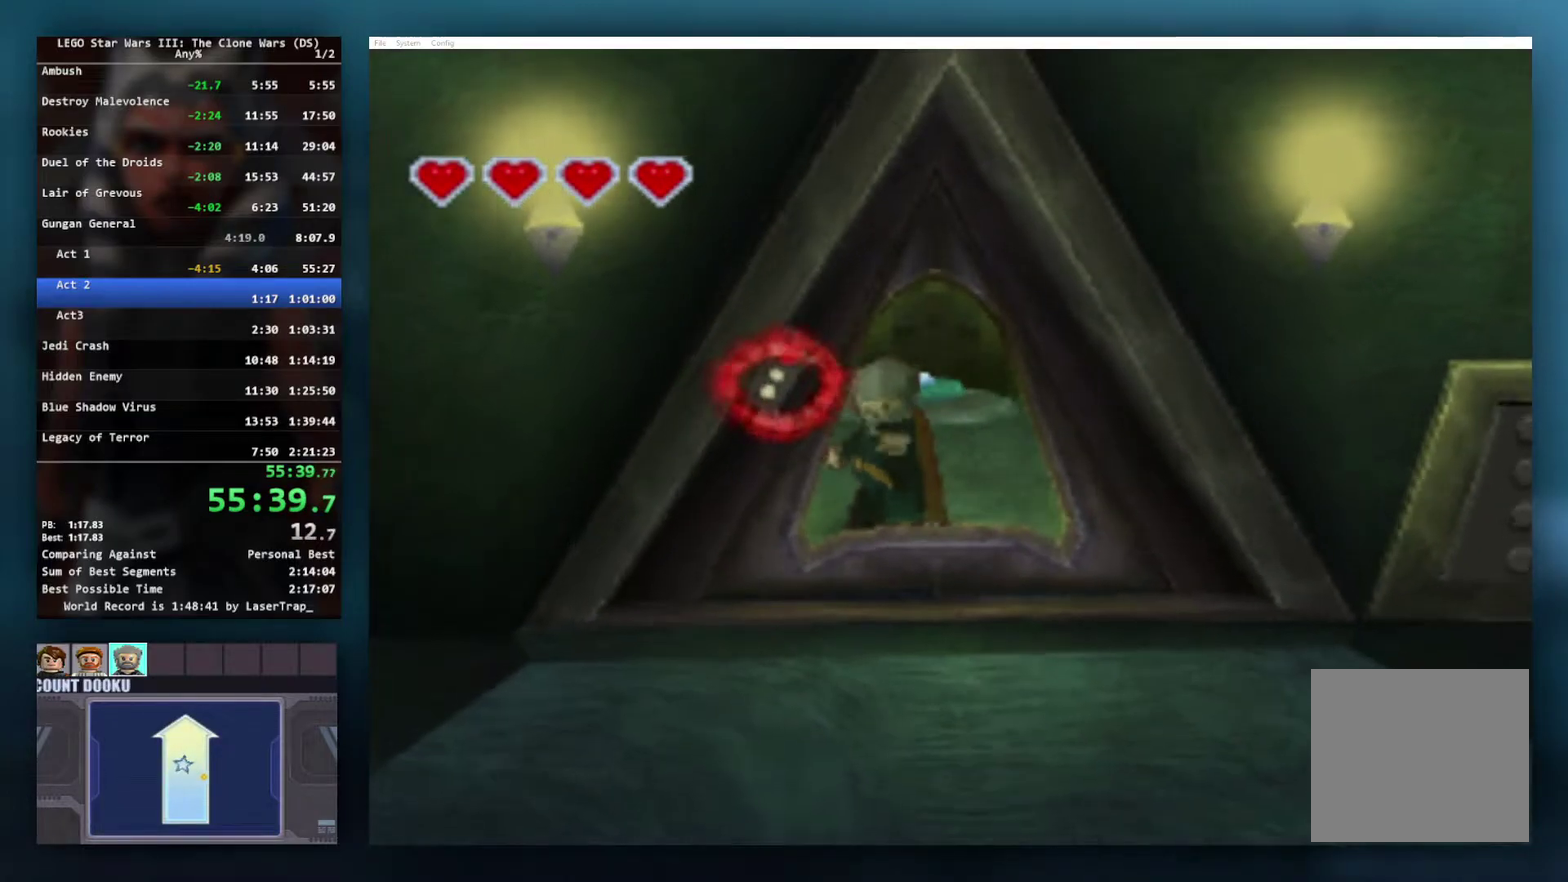
{"buttons": ["B"], "left_stick": "center", "right_stick": "center", "events": []}
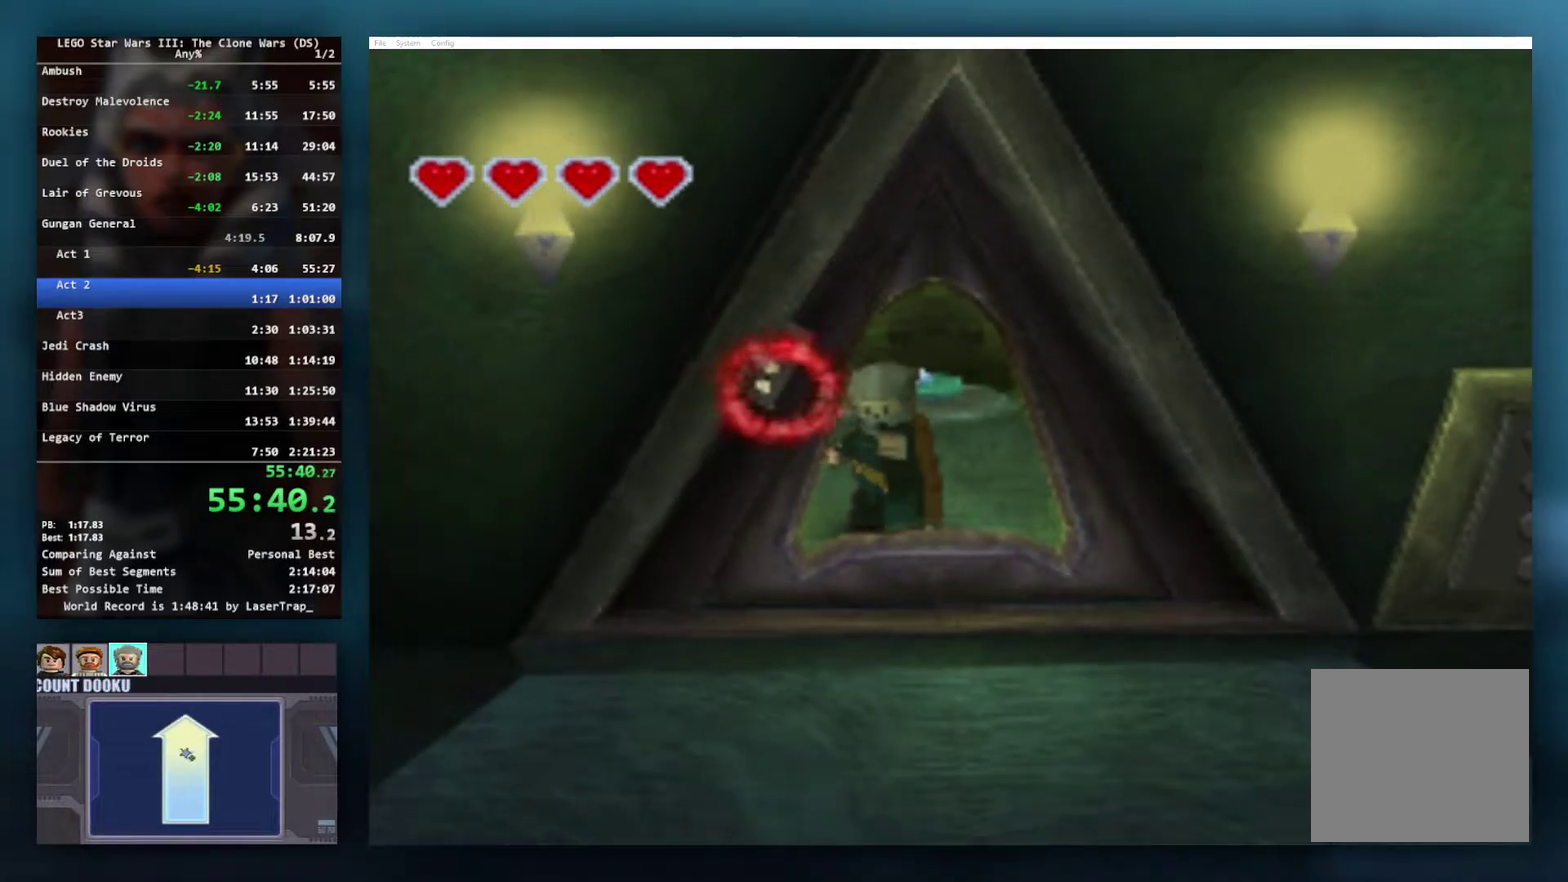
{"buttons": ["B"], "left_stick": "center", "right_stick": "center", "events": []}
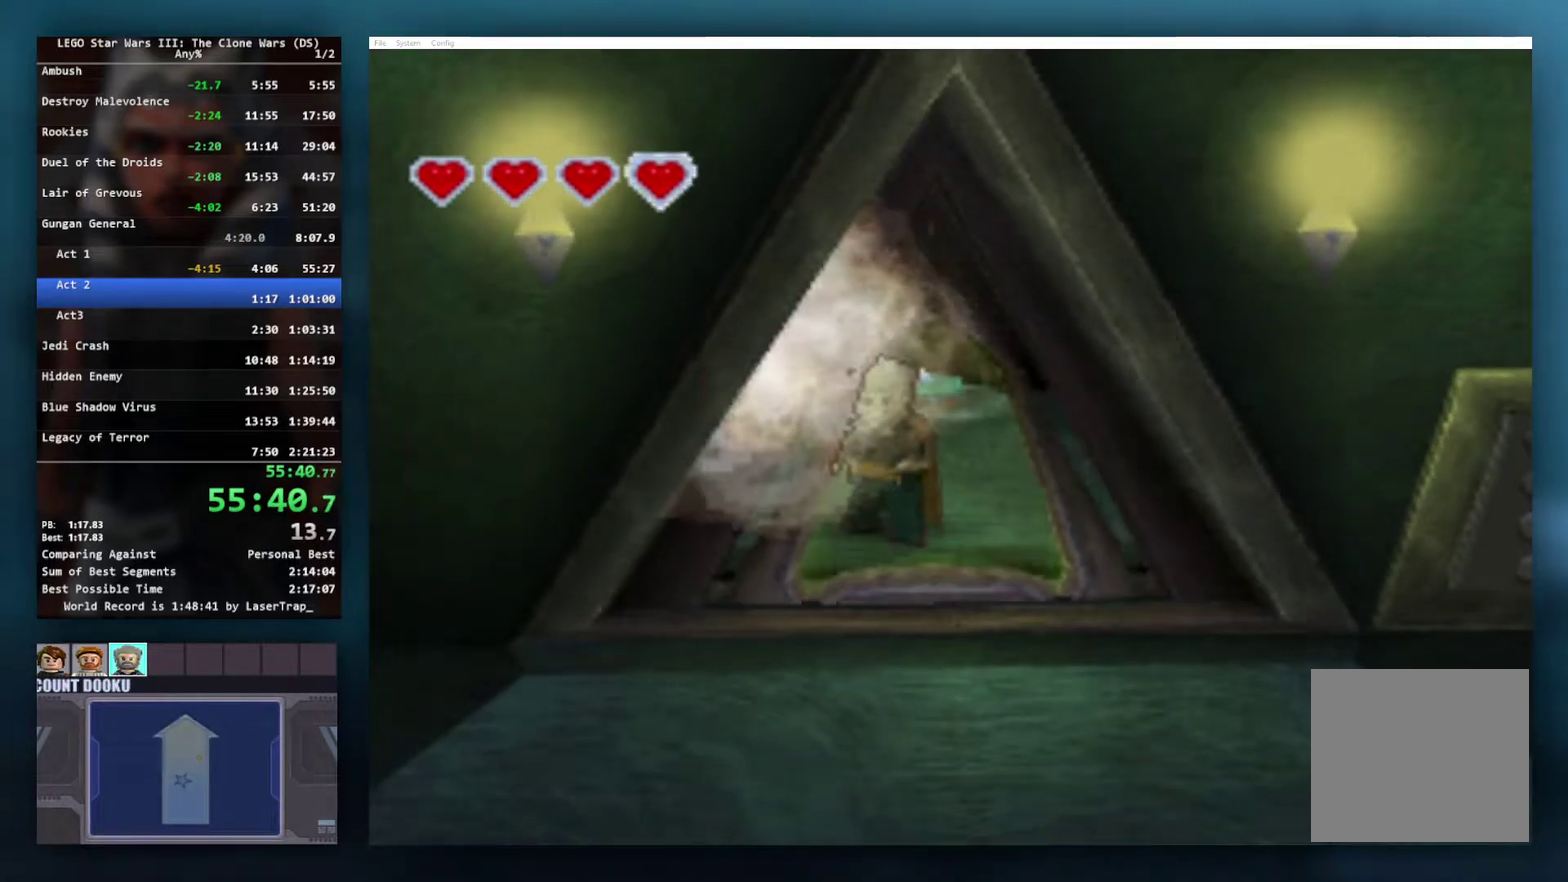
{"buttons": [], "left_stick": "down", "right_stick": "center", "events": [[200, "B", "up"], [217, "left_stick", "down-right"], [317, "A", "down"], [383, "left_stick", "down"], [433, "A", "up"]]}
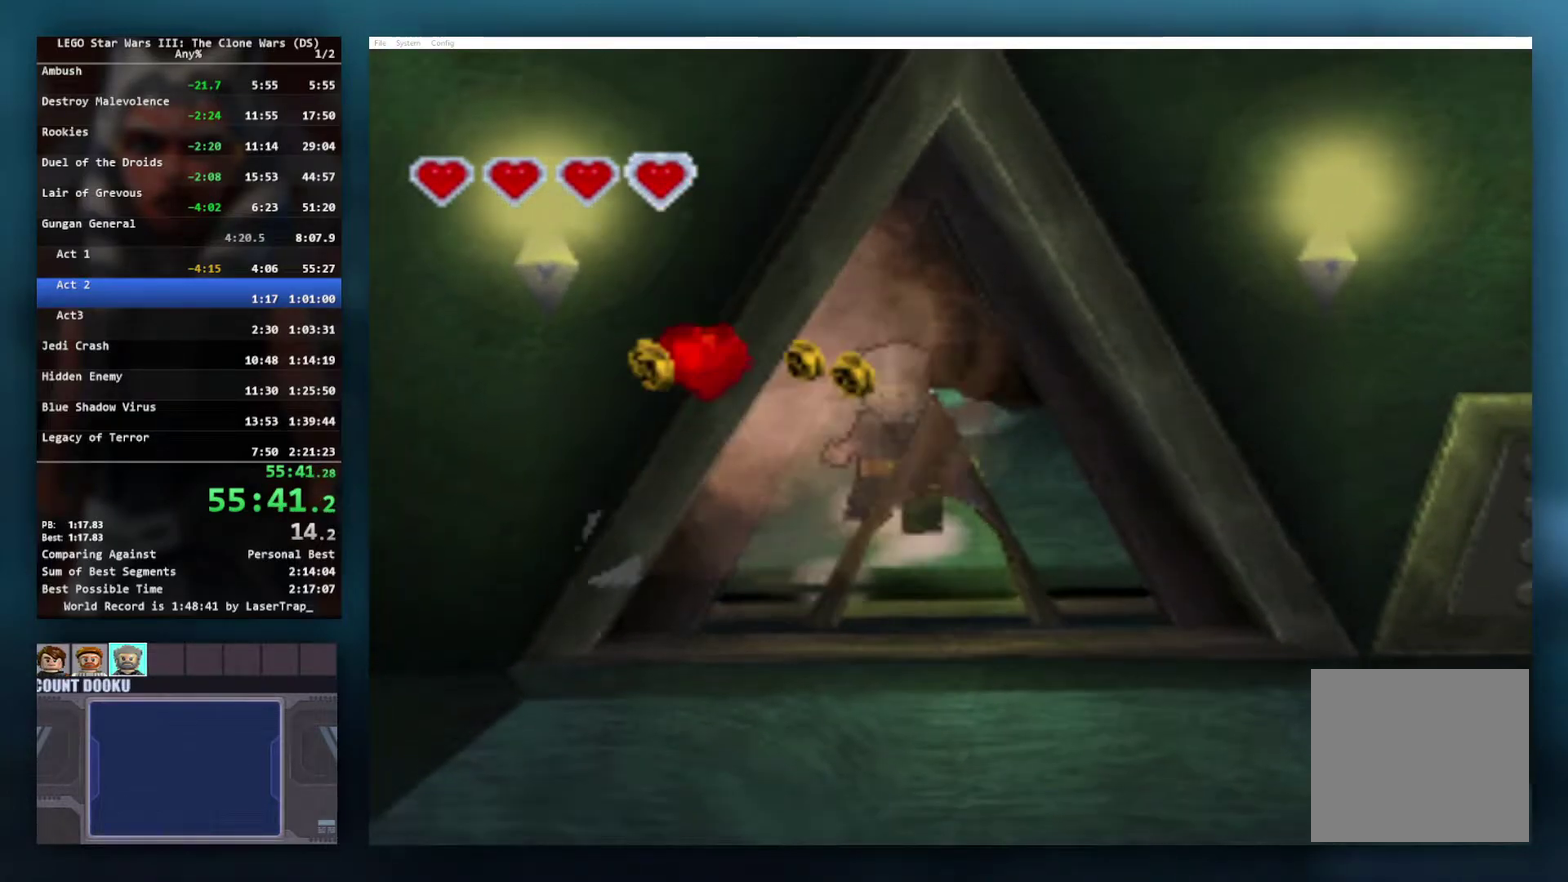
{"buttons": [], "left_stick": "down-right", "right_stick": "center", "events": [[183, "left_stick", "down-right"], [400, "A", "down"], [500, "A", "up"]]}
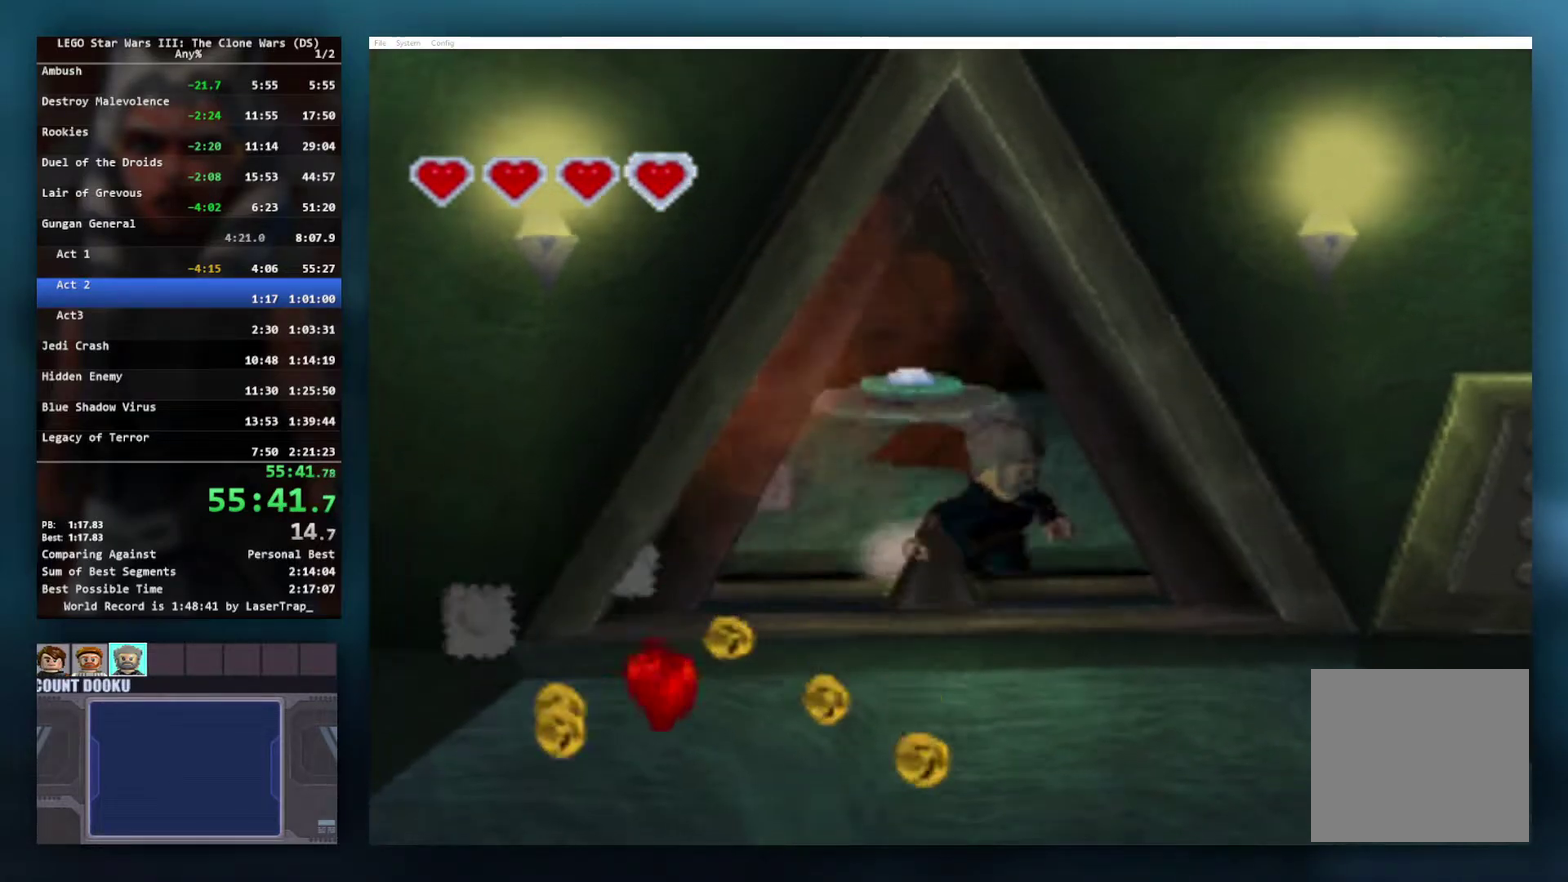
{"buttons": [], "left_stick": "down-right", "right_stick": "center", "events": [[17, "left_stick", "down"], [317, "left_stick", "down-right"]]}